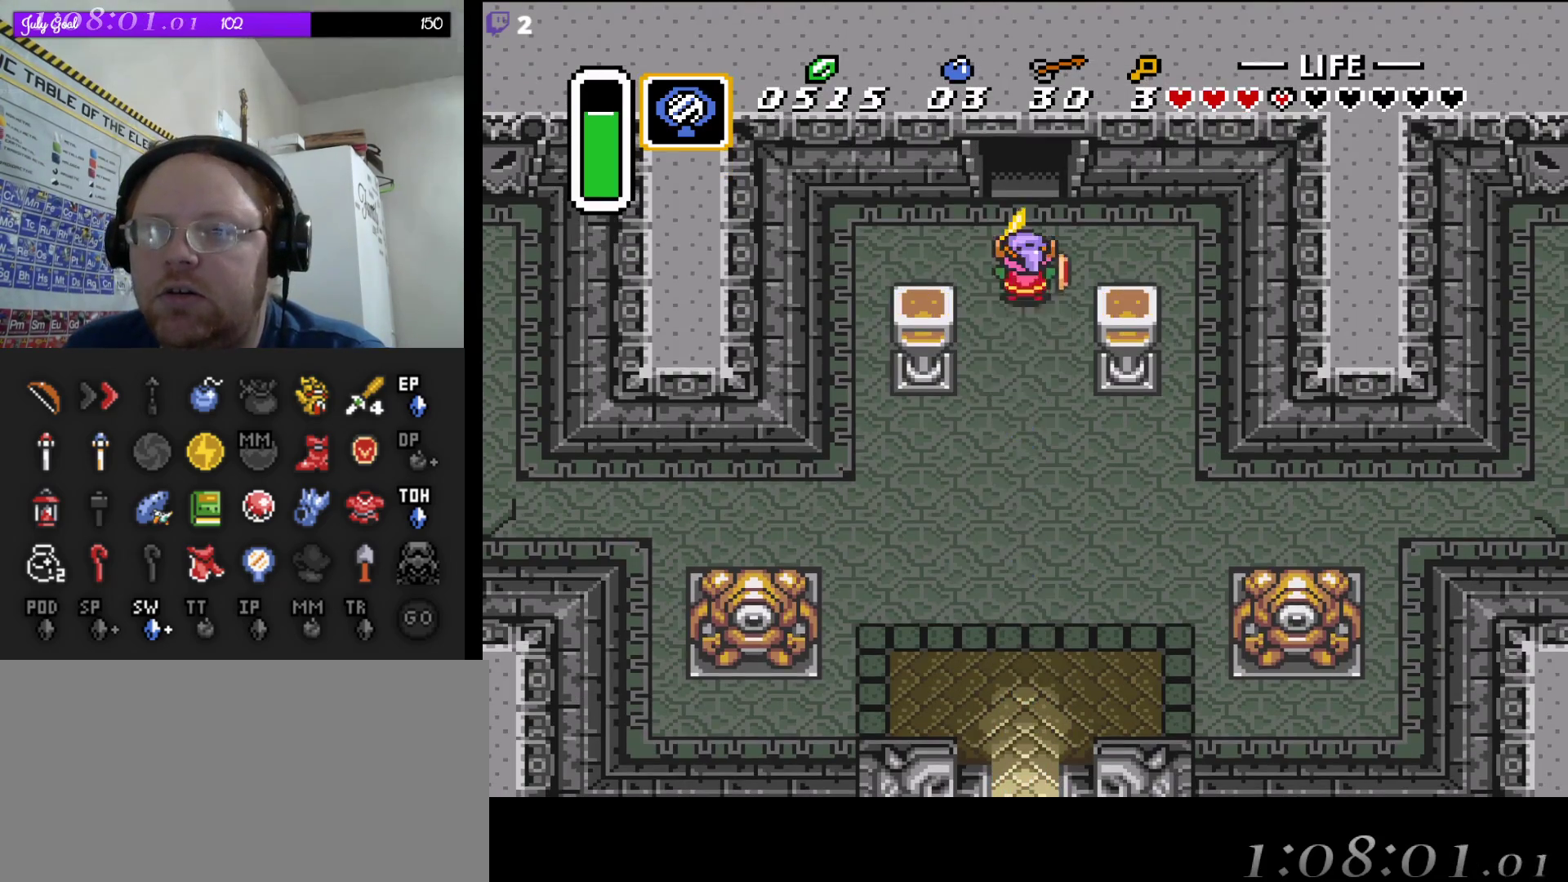
Gameplay with a controller (Nintendo layout); each line is a JSON object with the inputs held at the frame after it. "events" lists button and stick changes between this image and that frame as [ms after this image, input, new state], when the widget could be followed in between. Not read: L3 R3.
{"buttons": ["A"], "events": []}
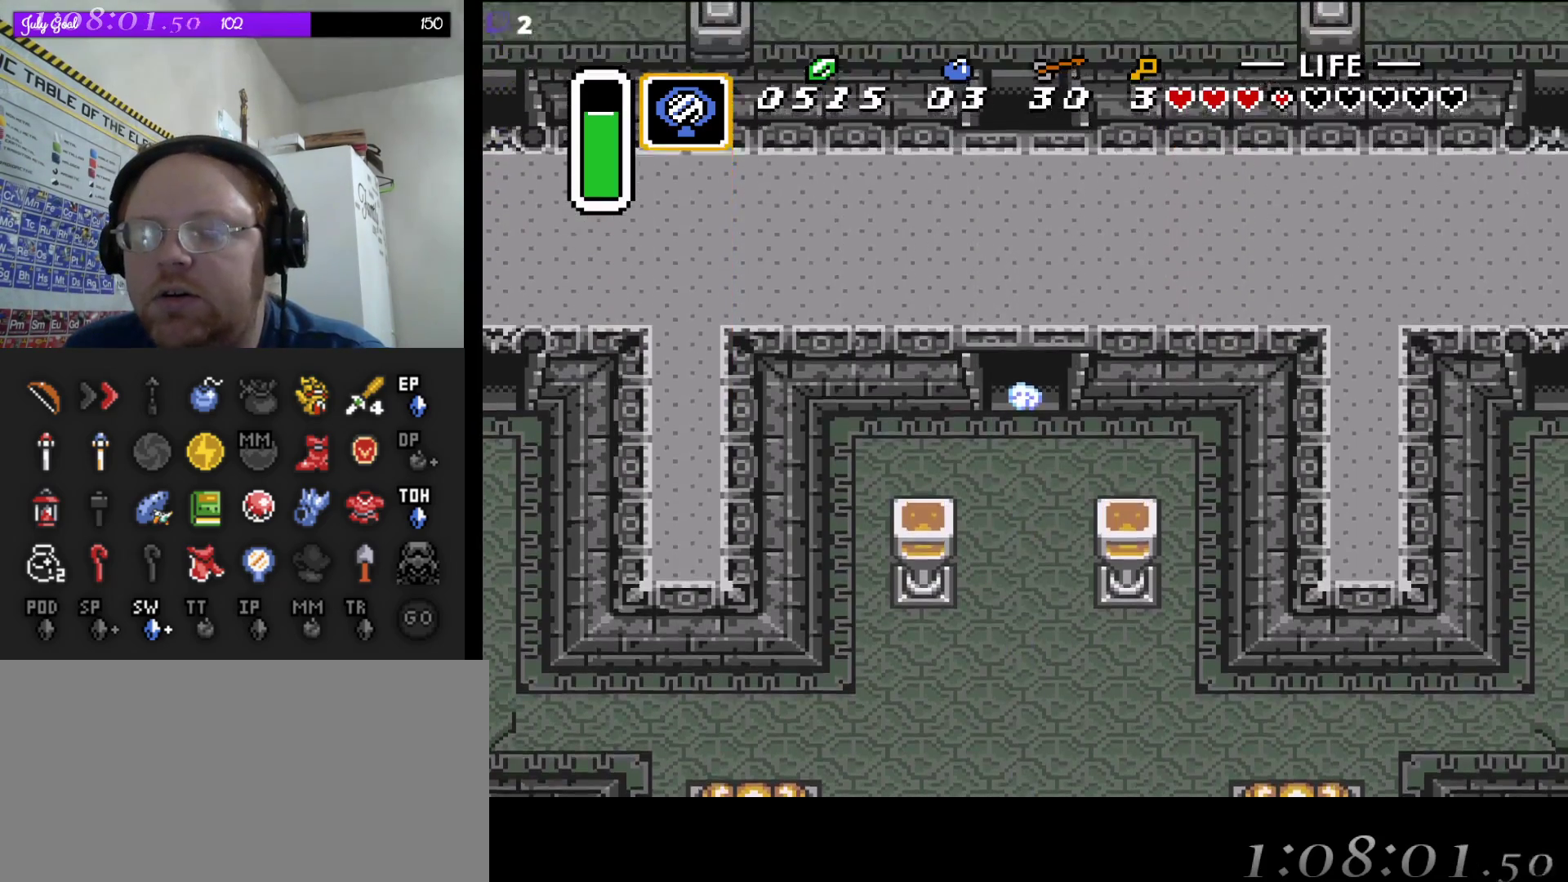
{"buttons": [], "events": [[67, "A", "up"]]}
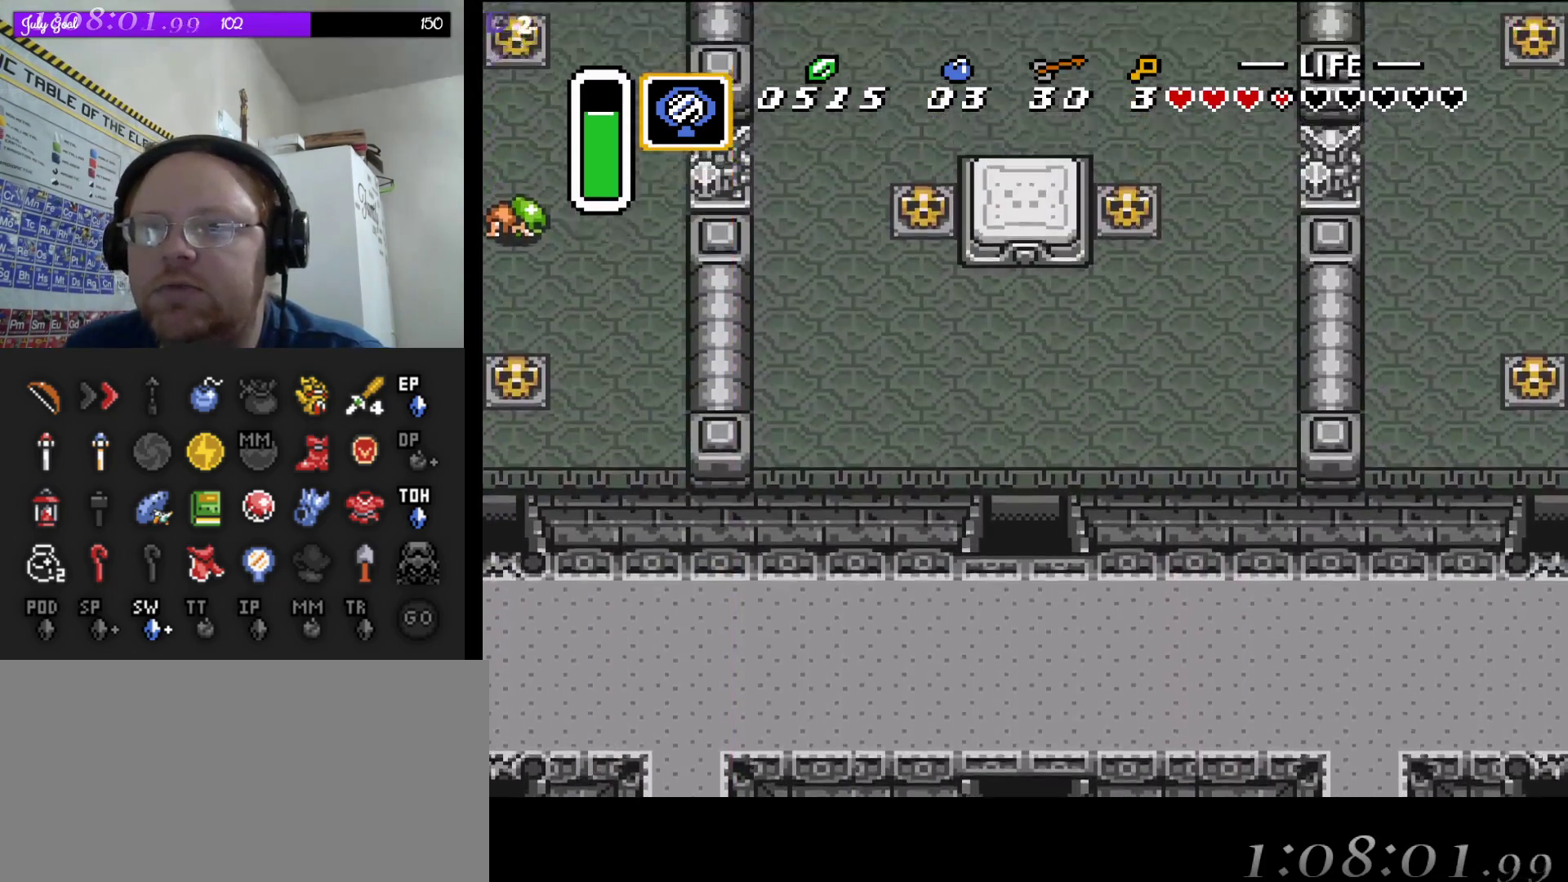
{"buttons": ["DPAD_UP"], "events": [[283, "DPAD_UP", "down"]]}
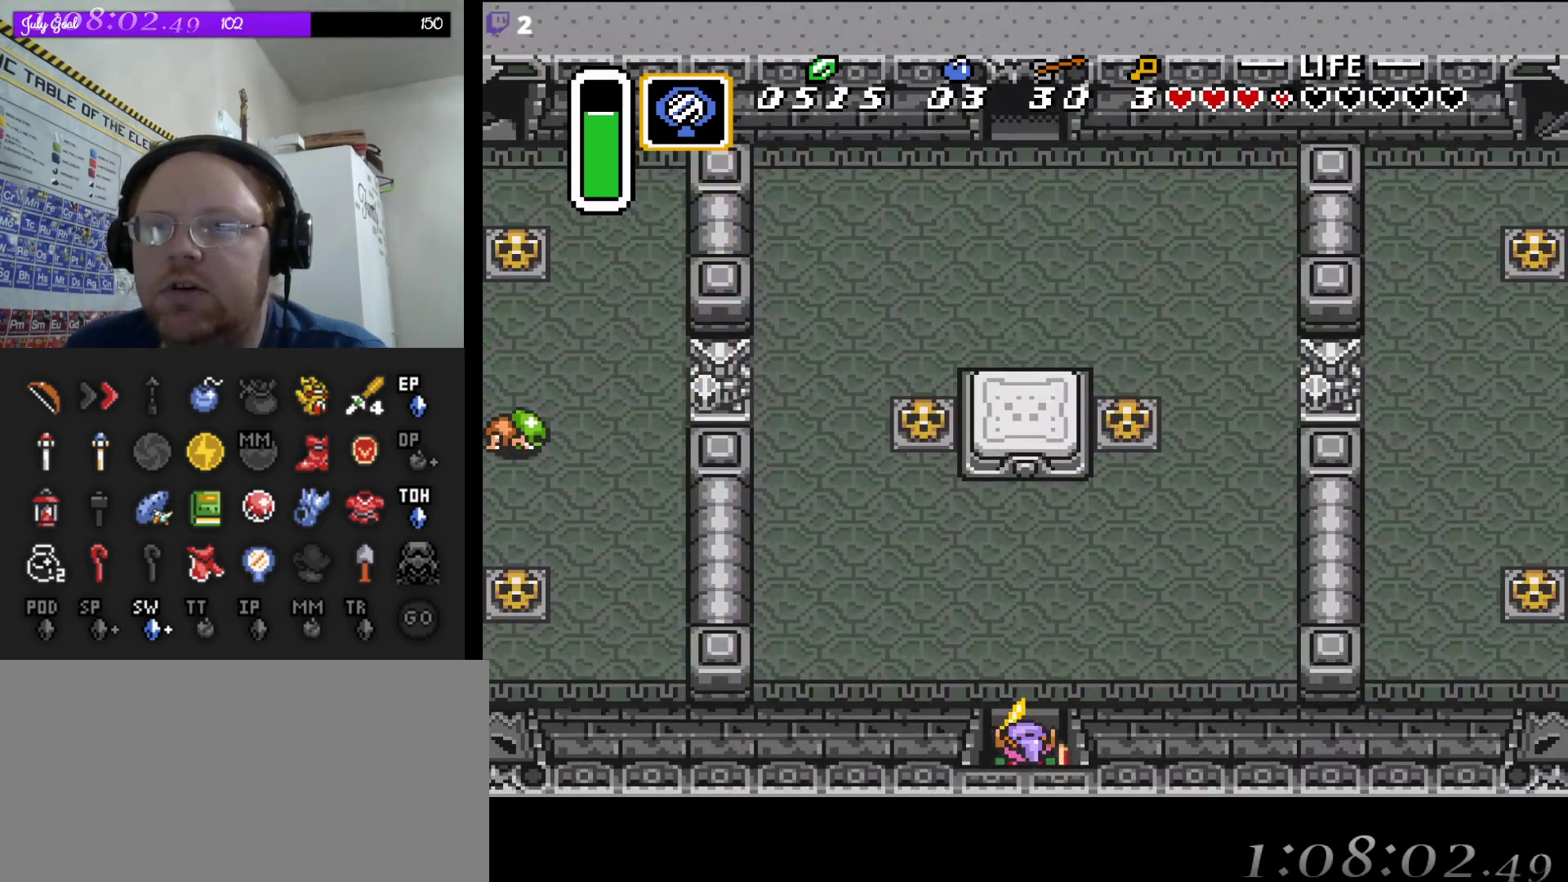
{"buttons": ["DPAD_UP", "DPAD_LEFT"], "events": [[67, "DPAD_LEFT", "down"]]}
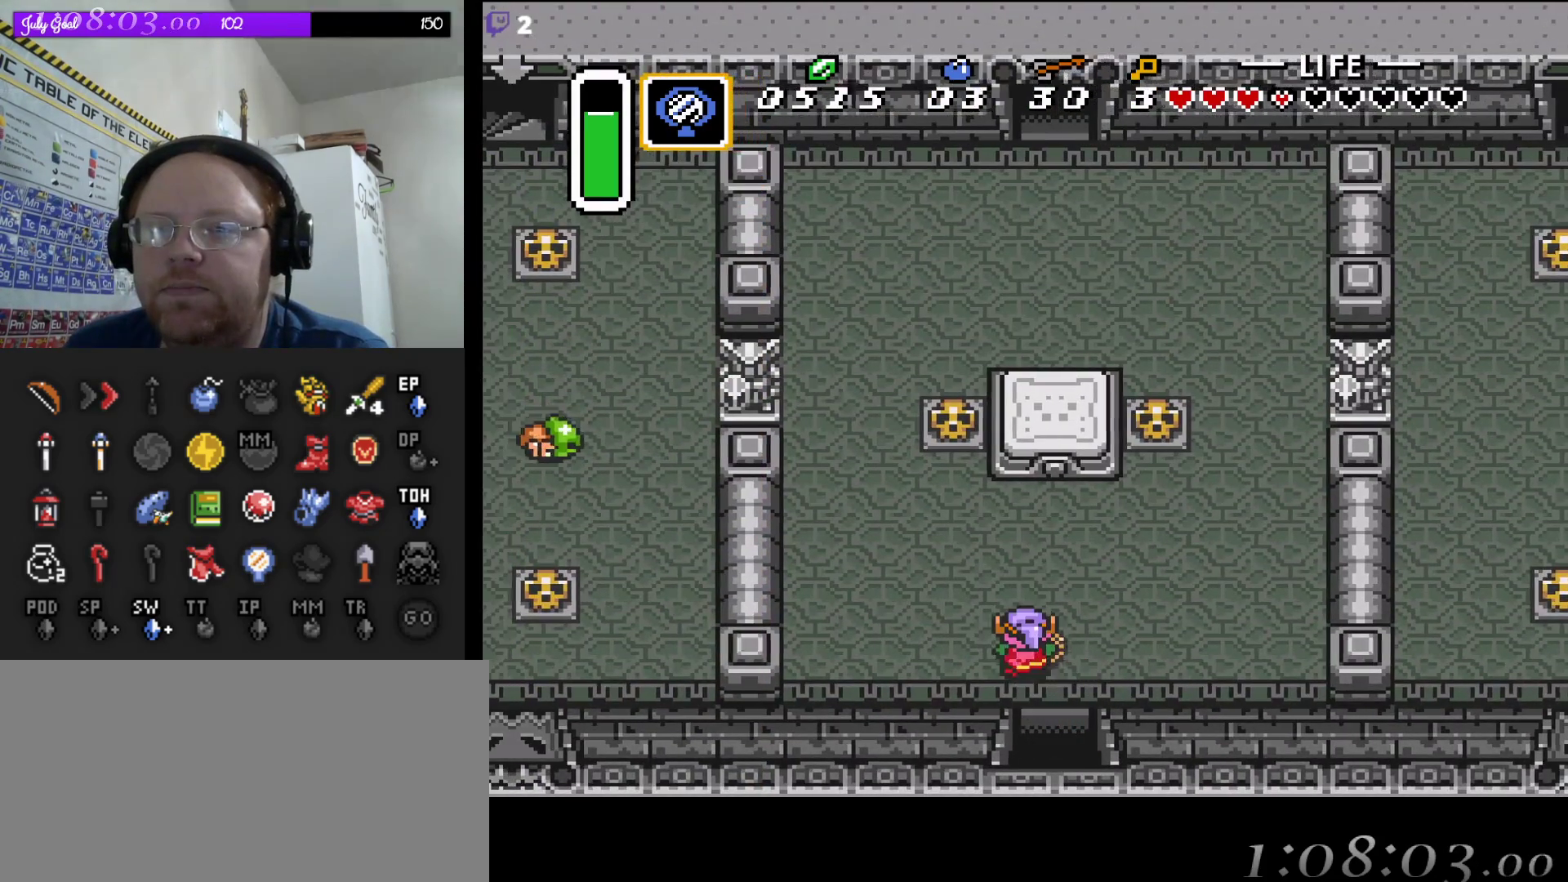
{"buttons": ["DPAD_UP", "START"], "events": [[350, "DPAD_LEFT", "up"], [467, "START", "down"]]}
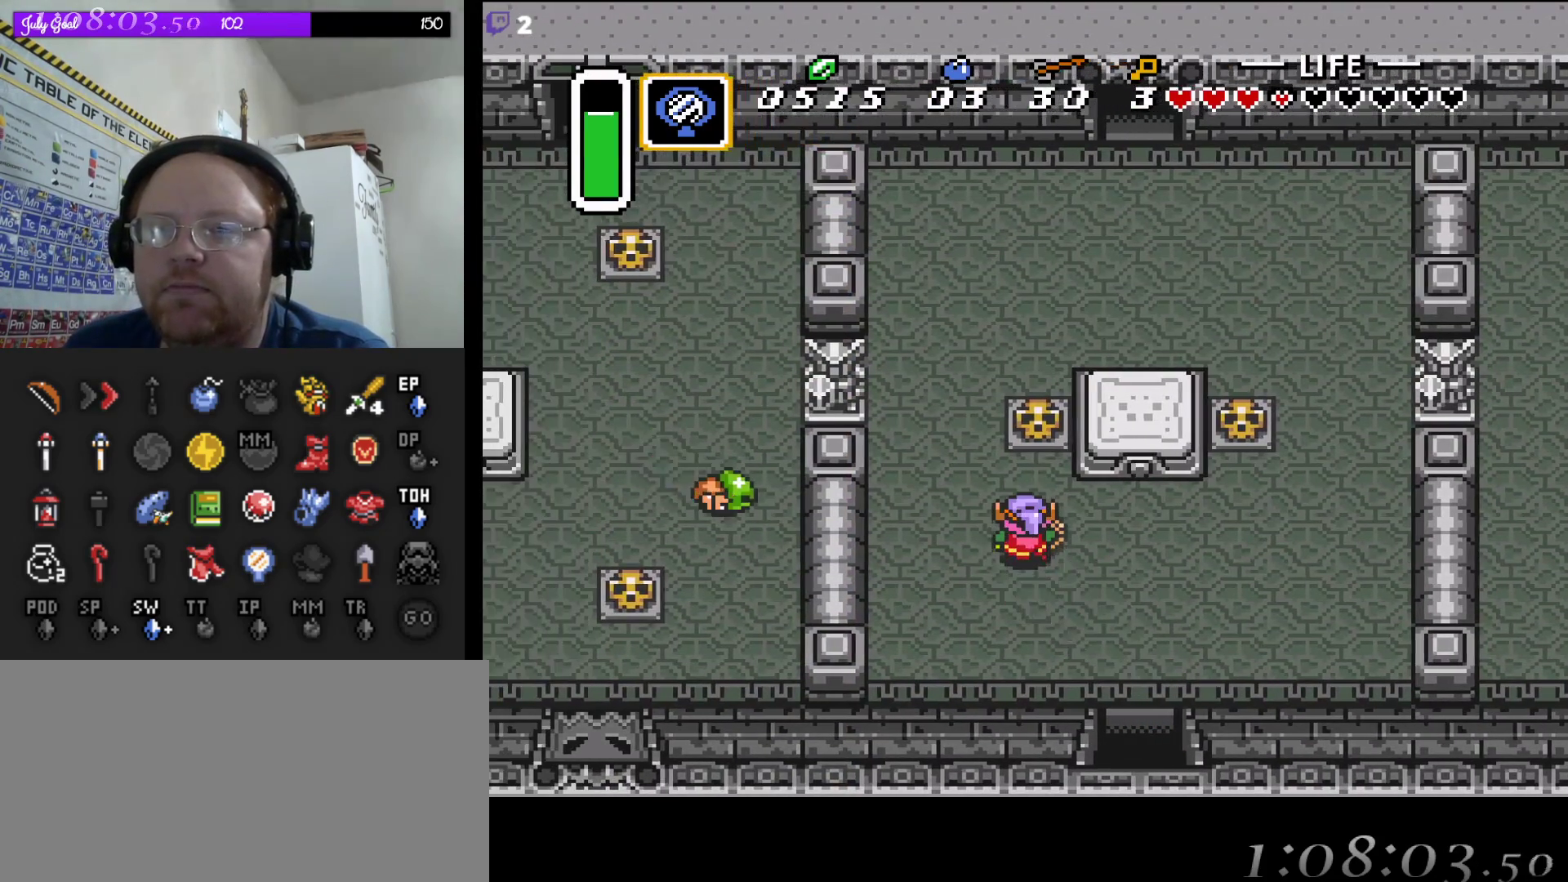
{"buttons": [], "events": [[117, "DPAD_UP", "up"], [167, "START", "up"]]}
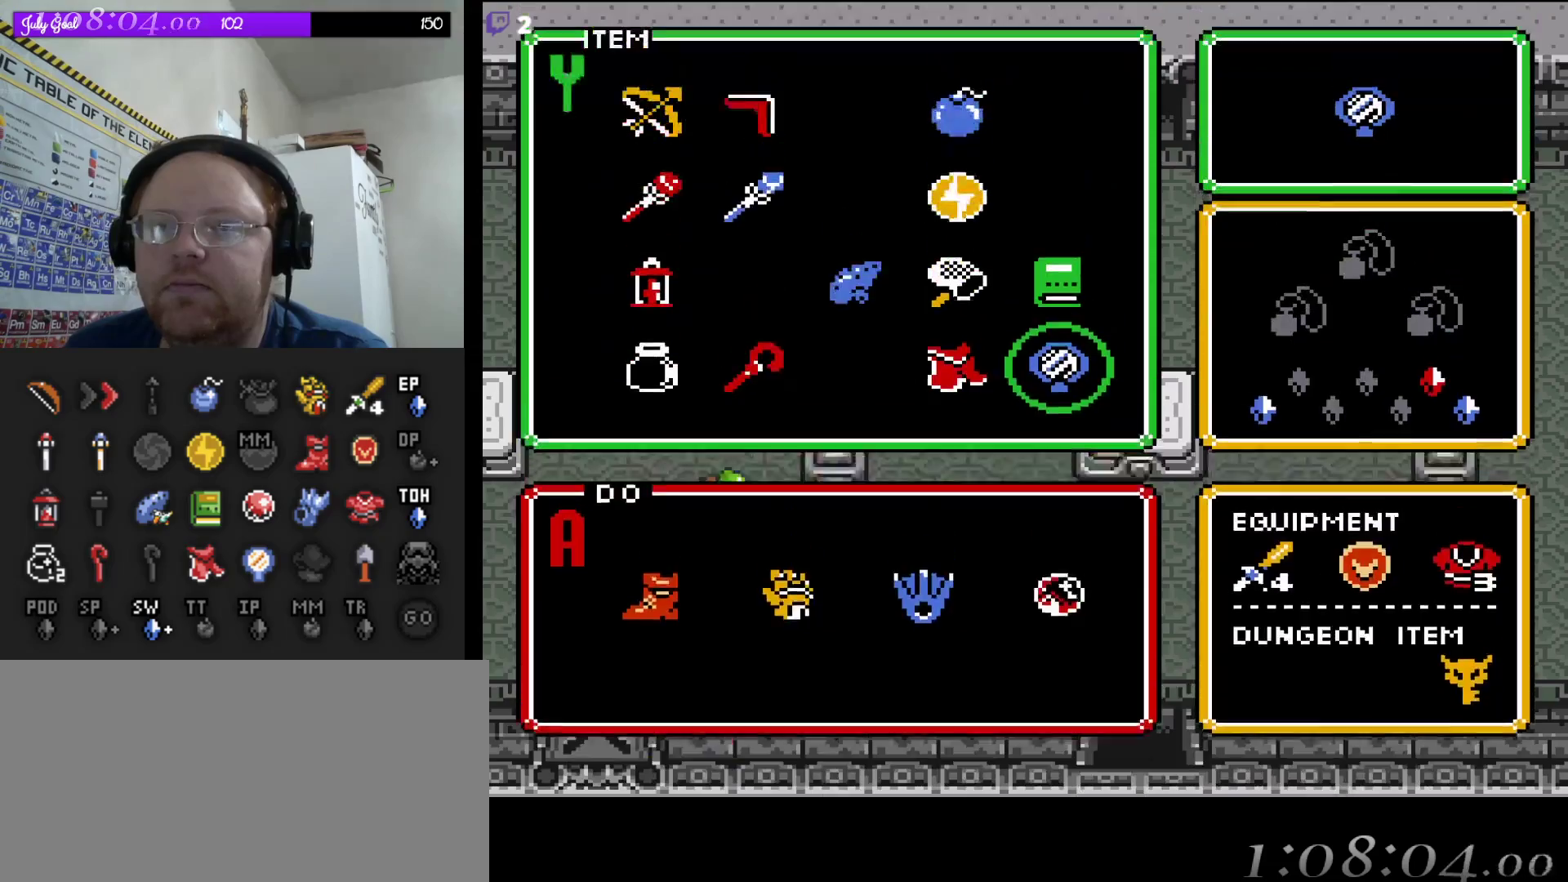
{"buttons": [], "events": [[117, "DPAD_RIGHT", "down"], [183, "DPAD_RIGHT", "up"], [283, "START", "down"], [433, "START", "up"]]}
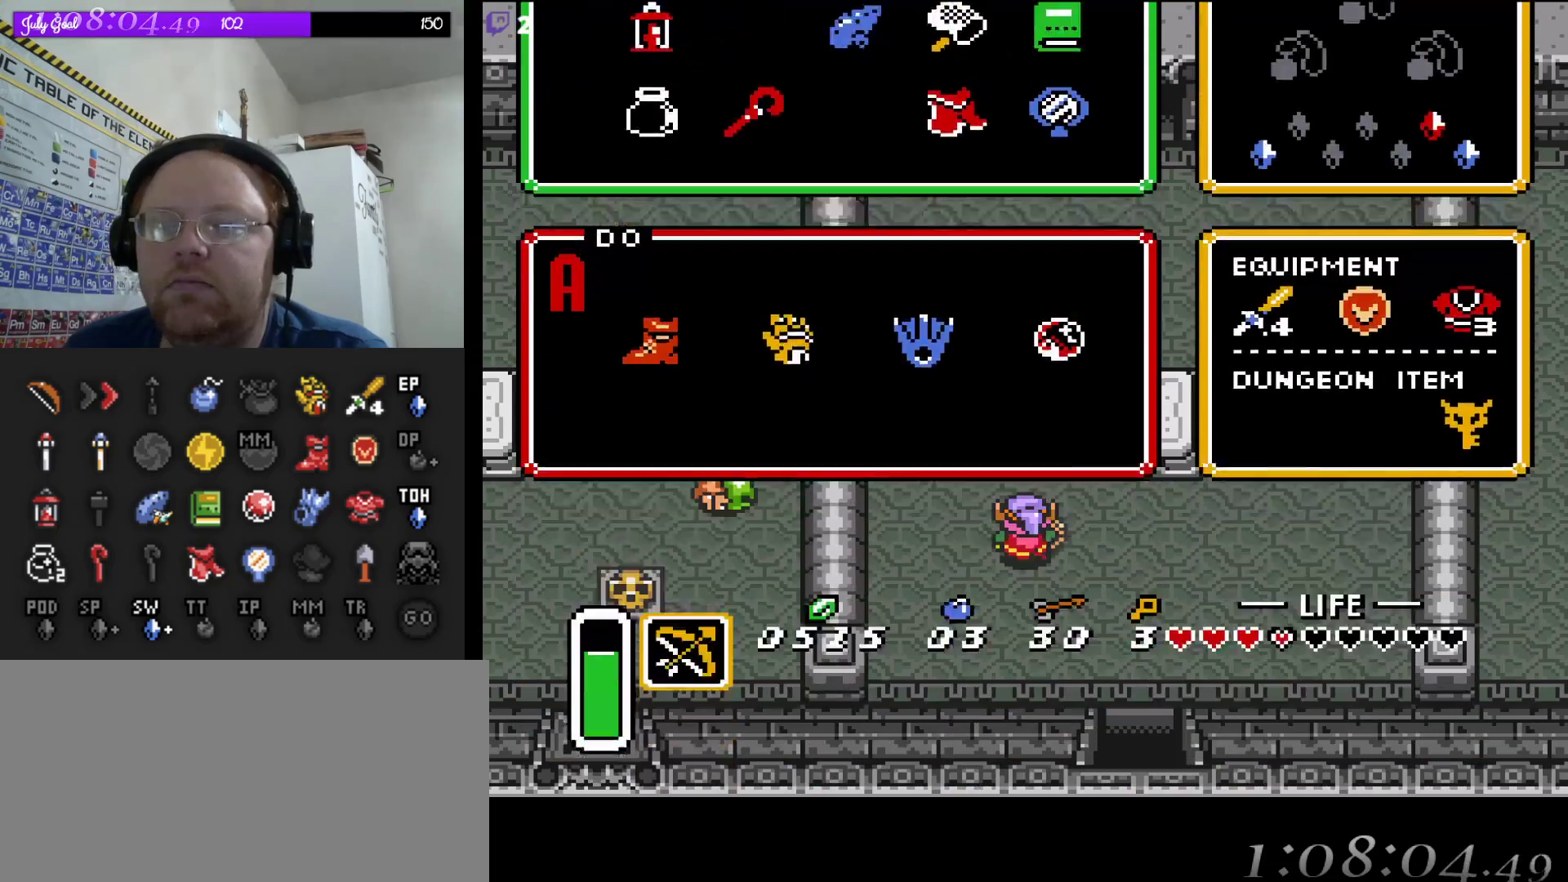
{"buttons": ["DPAD_UP"], "events": [[133, "DPAD_UP", "down"]]}
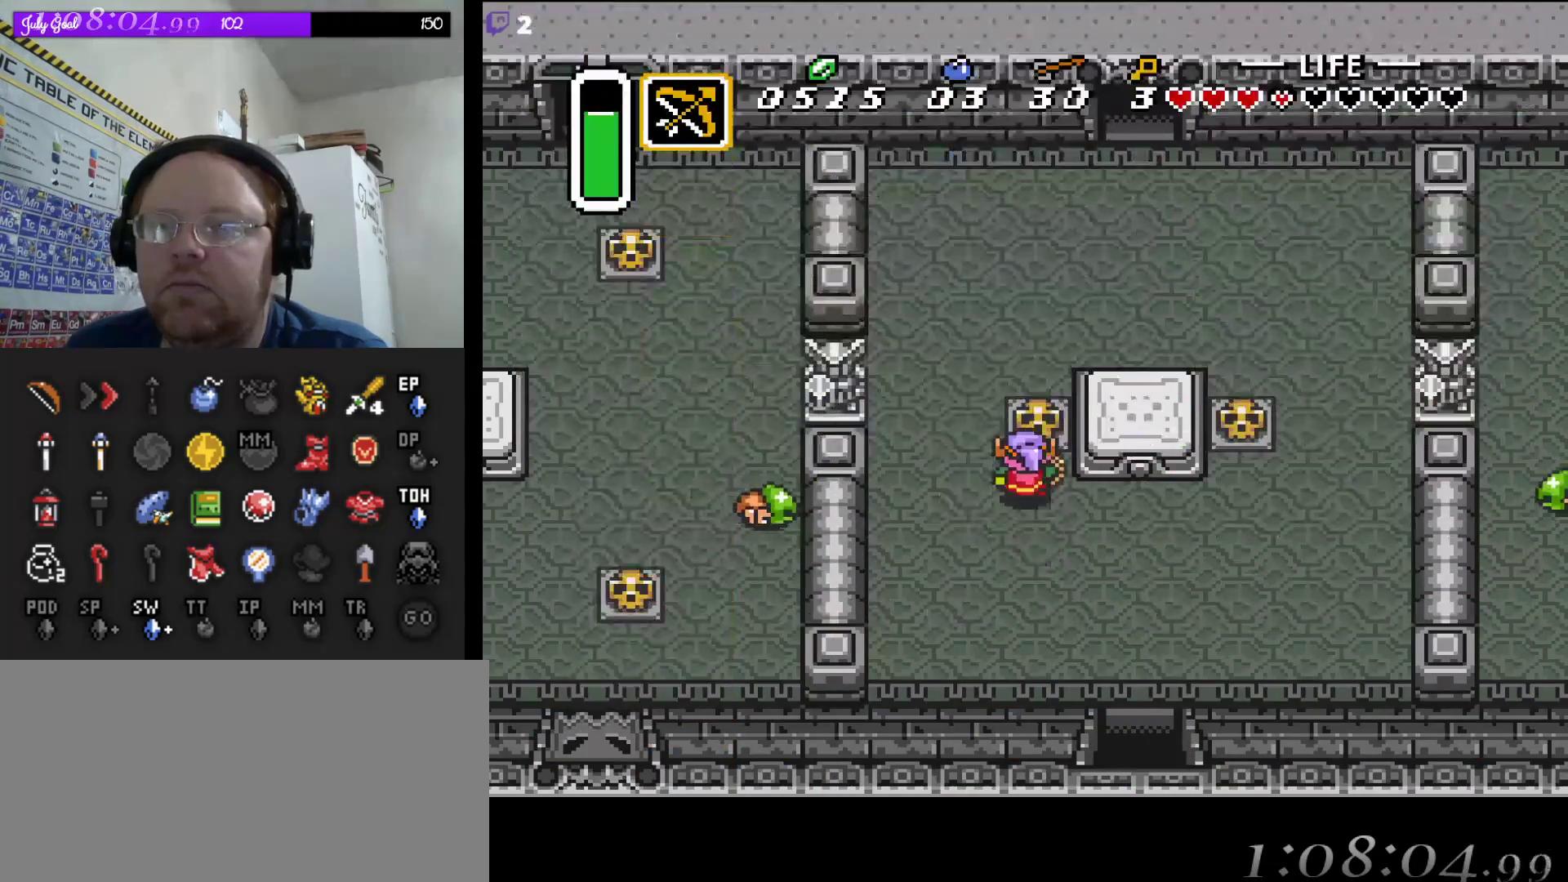
{"buttons": ["A", "DPAD_UP"], "events": [[67, "A", "down"], [183, "A", "up"], [500, "A", "down"]]}
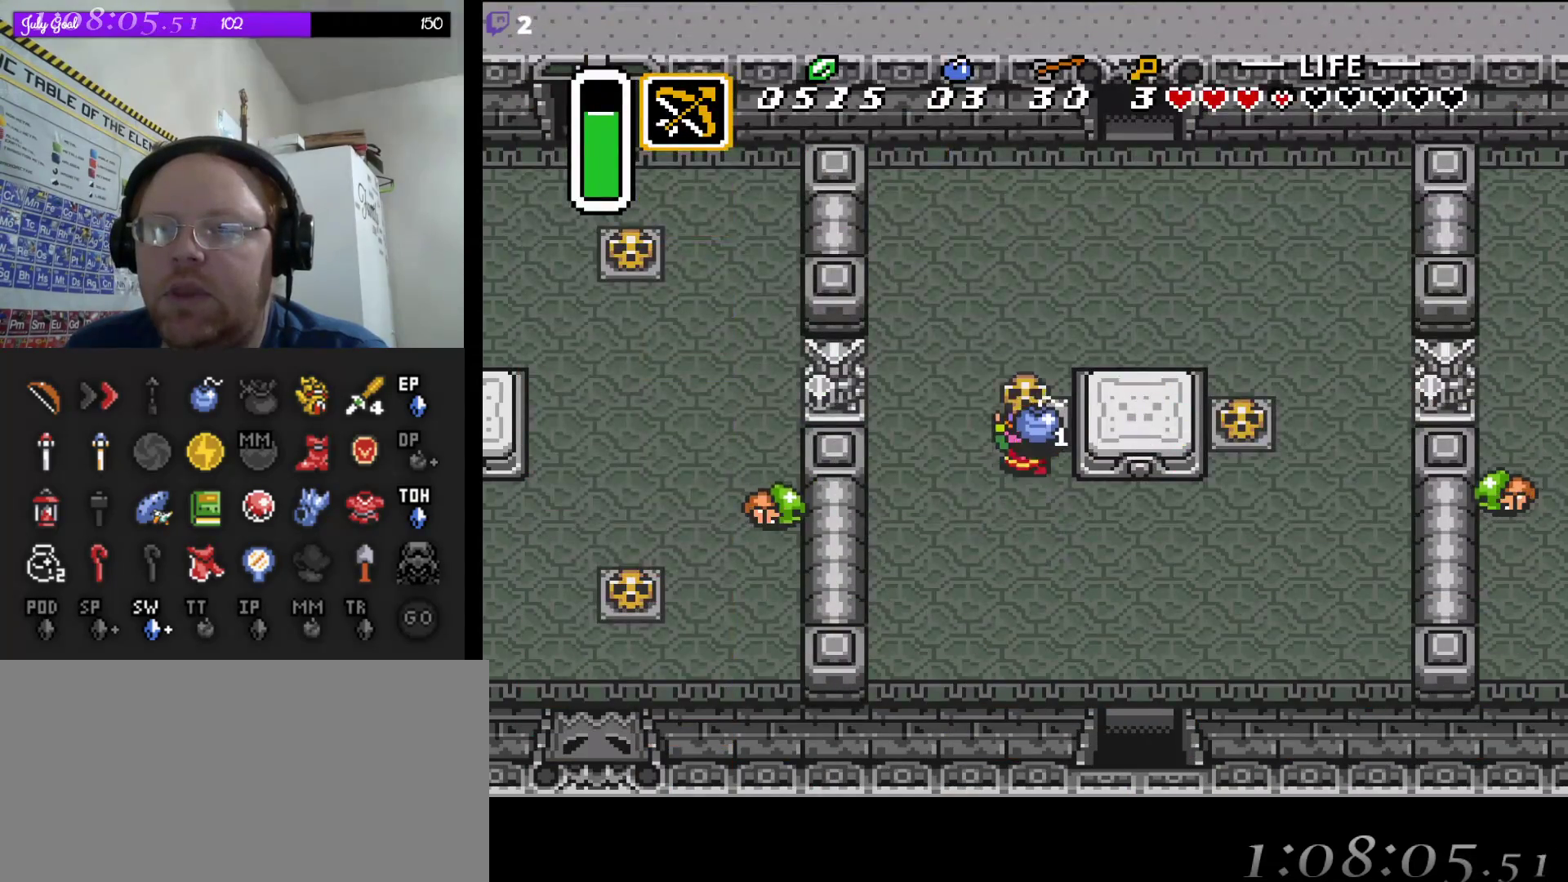
{"buttons": ["DPAD_UP", "DPAD_RIGHT"], "events": [[133, "A", "up"], [383, "DPAD_RIGHT", "down"]]}
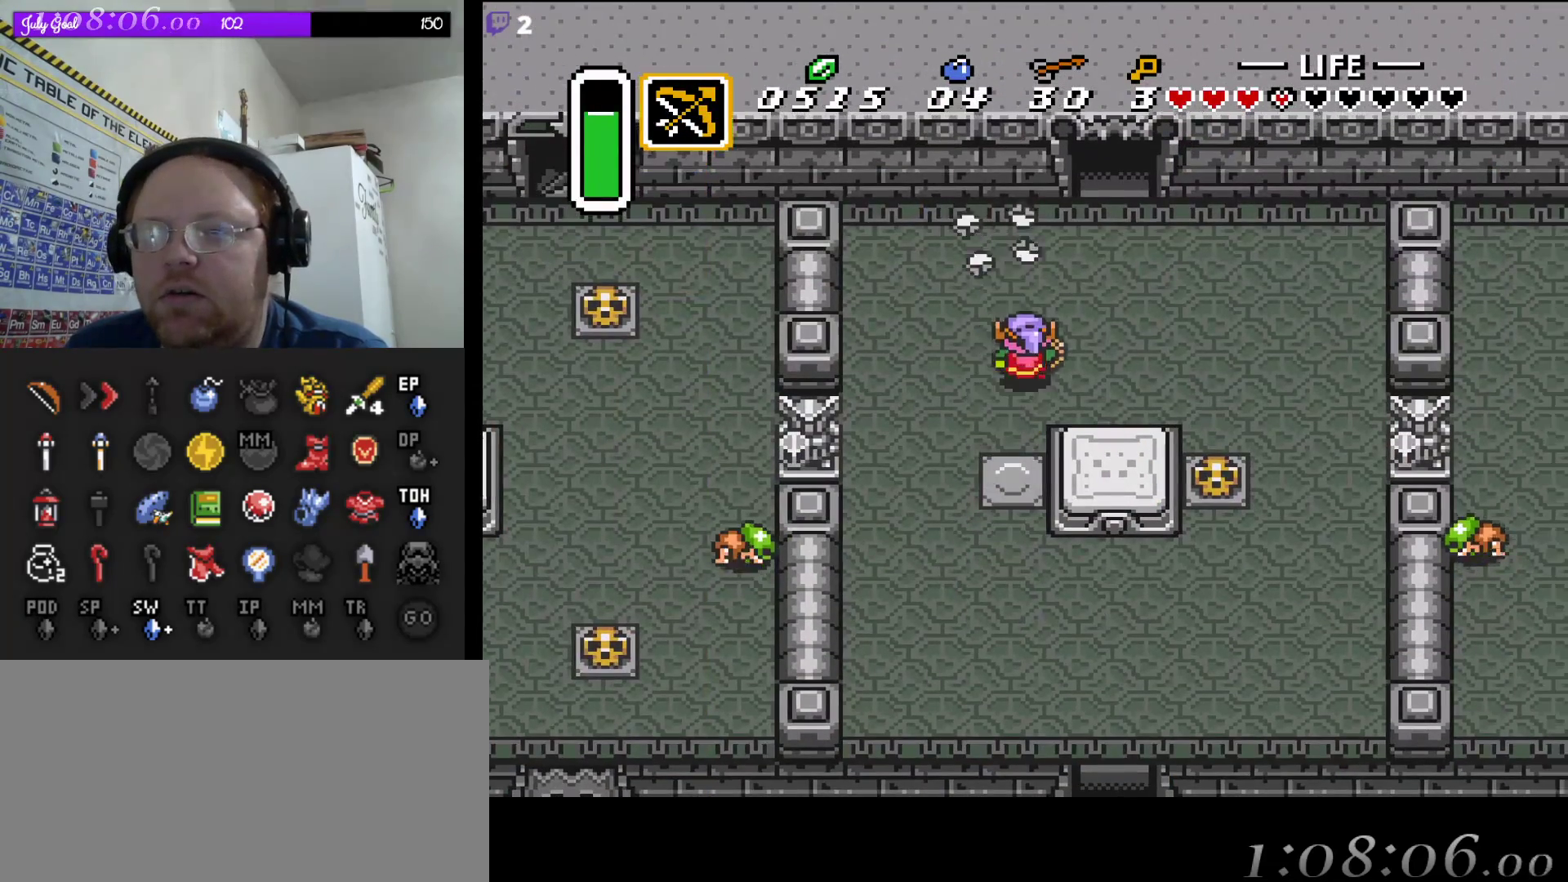
{"buttons": ["A"], "events": [[17, "DPAD_UP", "up"], [117, "DPAD_UP", "down"], [283, "DPAD_RIGHT", "up"], [333, "A", "down"], [433, "DPAD_UP", "up"]]}
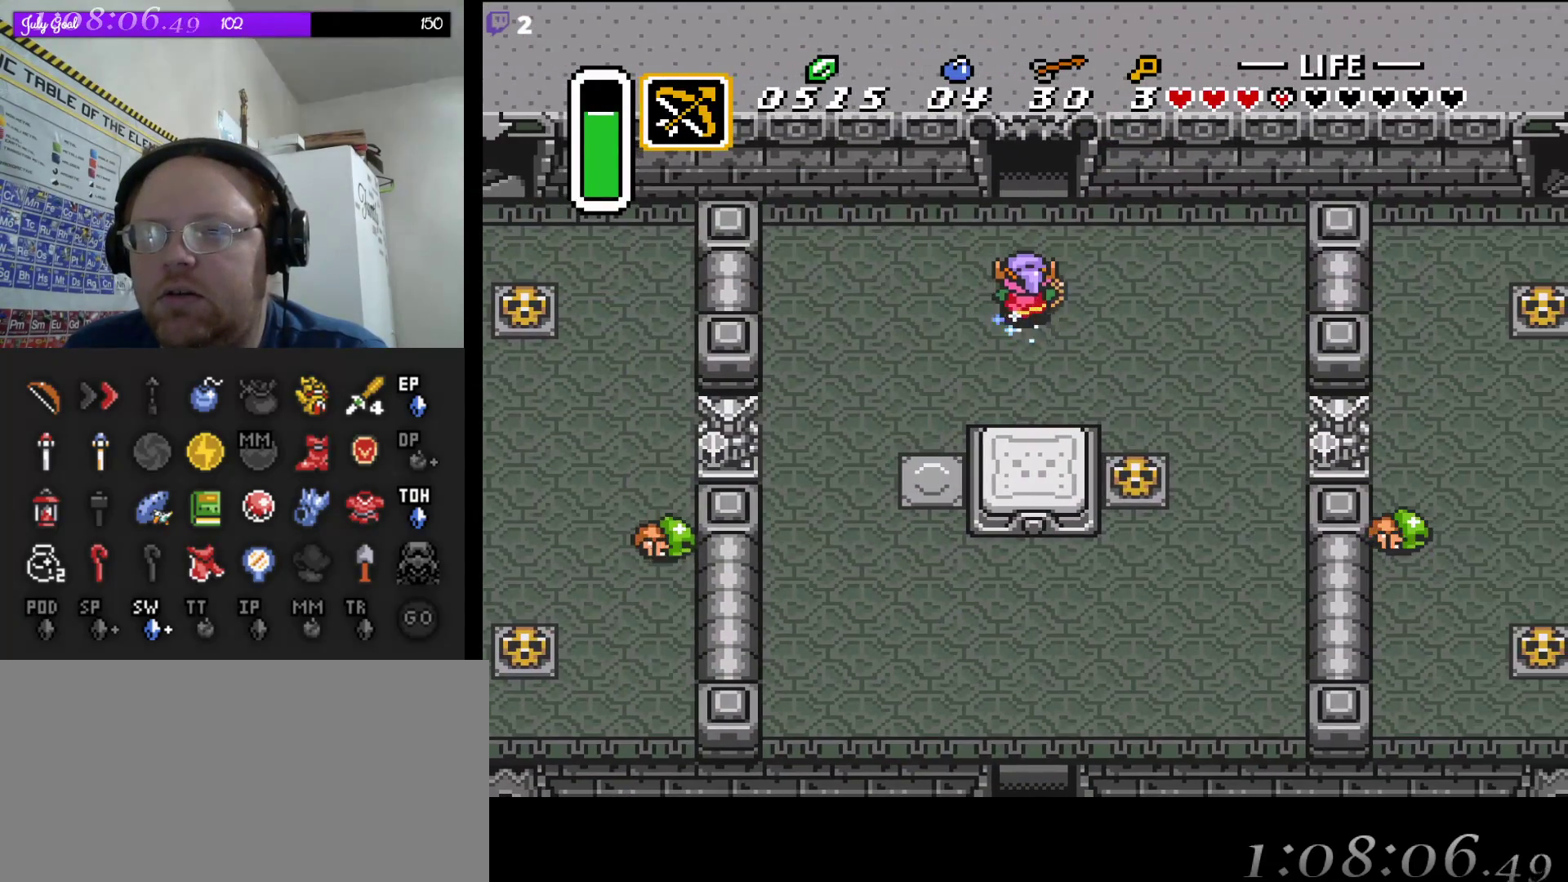
{"buttons": ["A"], "events": []}
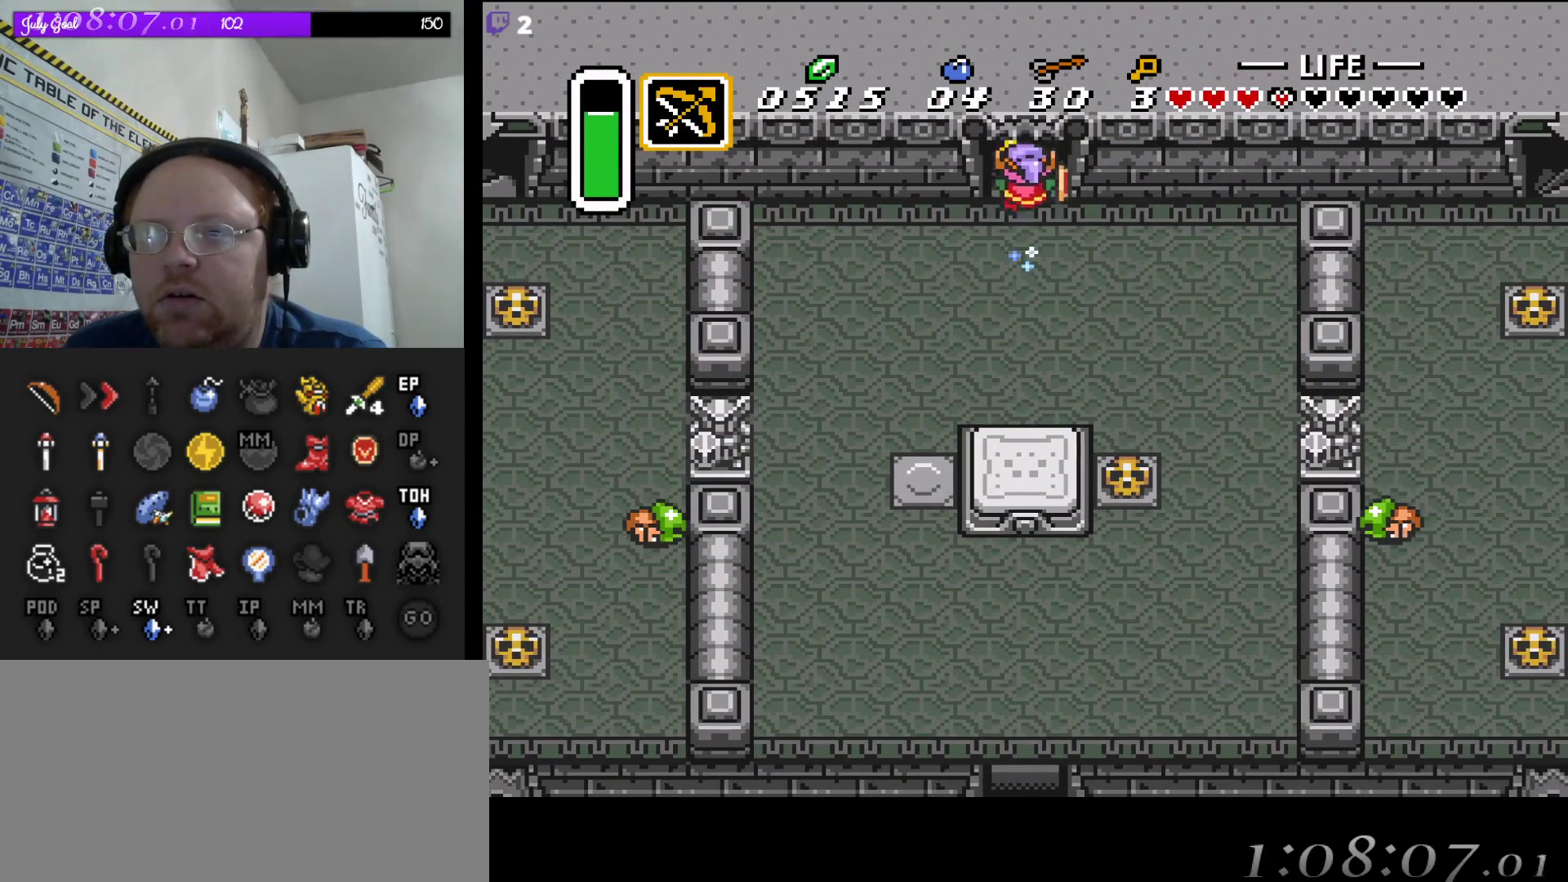
{"buttons": ["A"], "events": []}
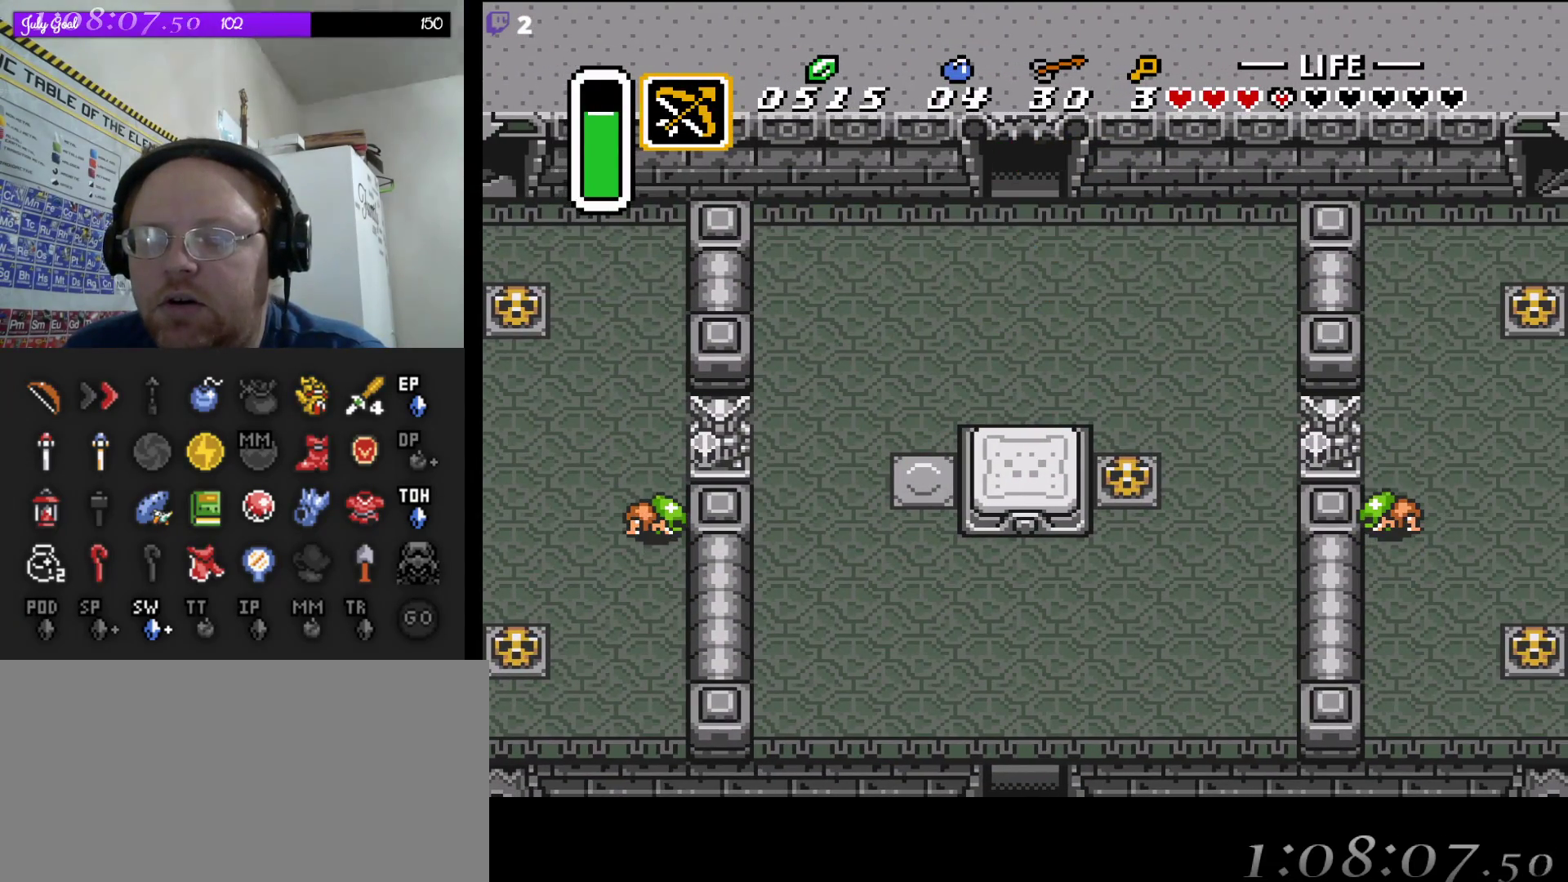
{"buttons": [], "events": [[483, "A", "up"]]}
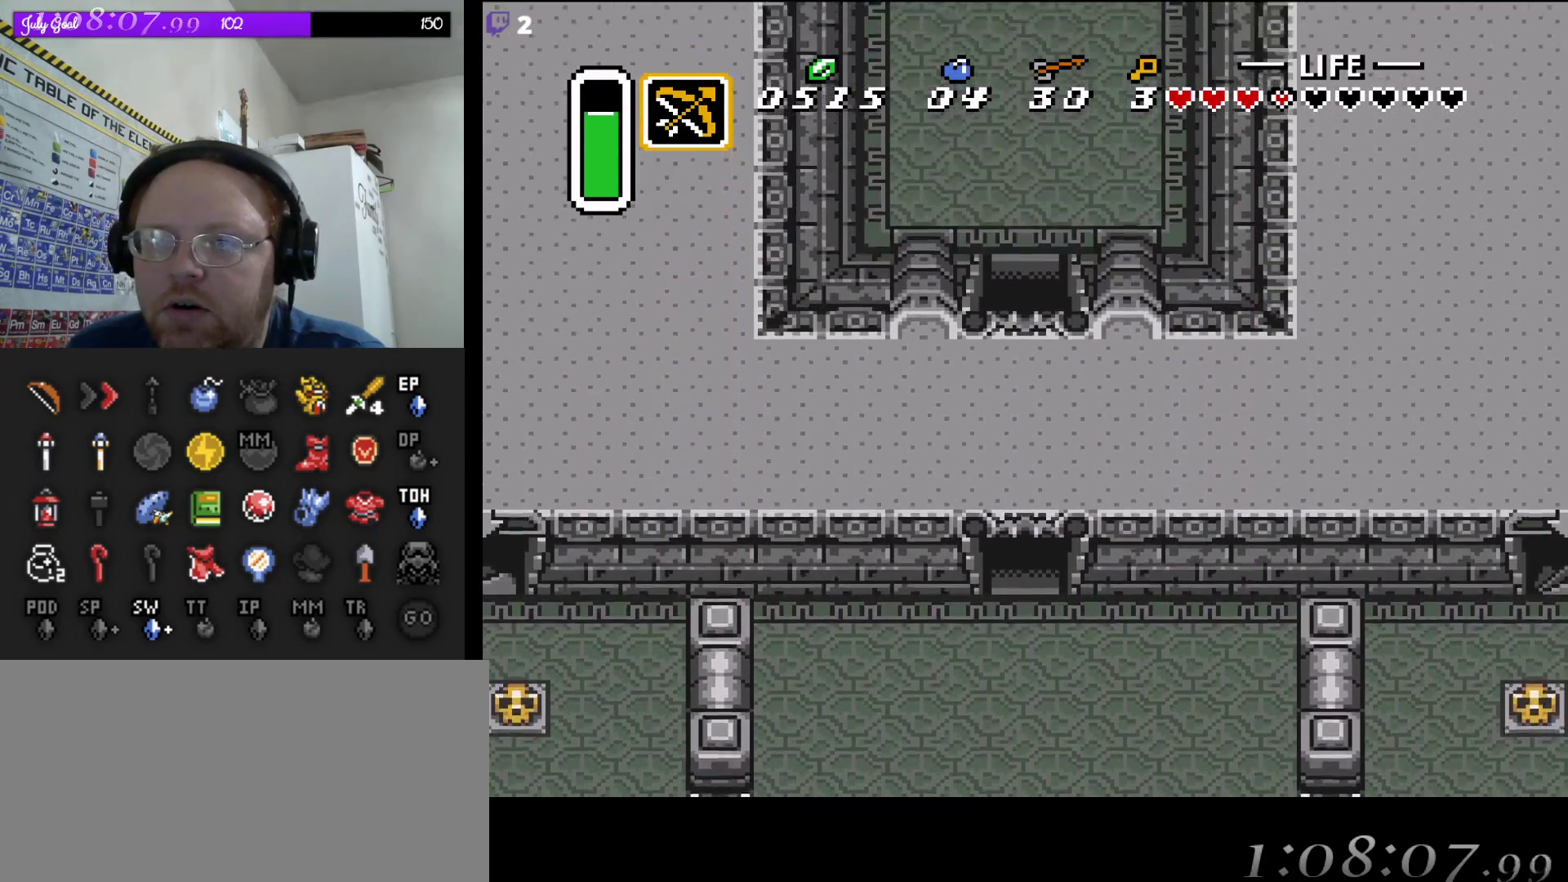
{"buttons": ["DPAD_UP"], "events": [[150, "DPAD_UP", "down"]]}
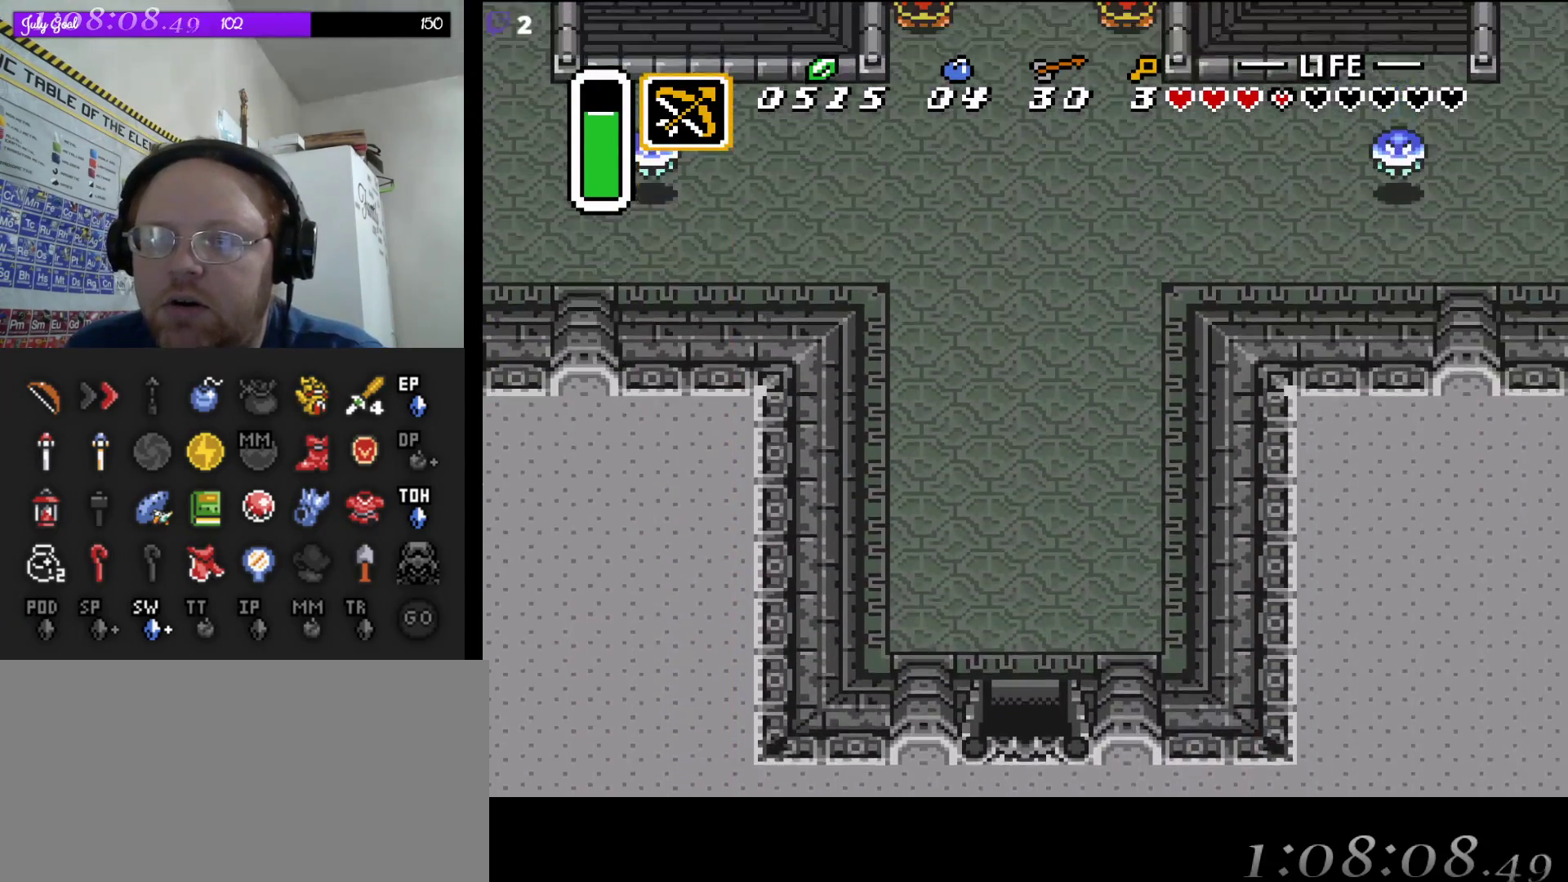
{"buttons": ["DPAD_UP", "DPAD_RIGHT"], "events": [[483, "DPAD_RIGHT", "down"]]}
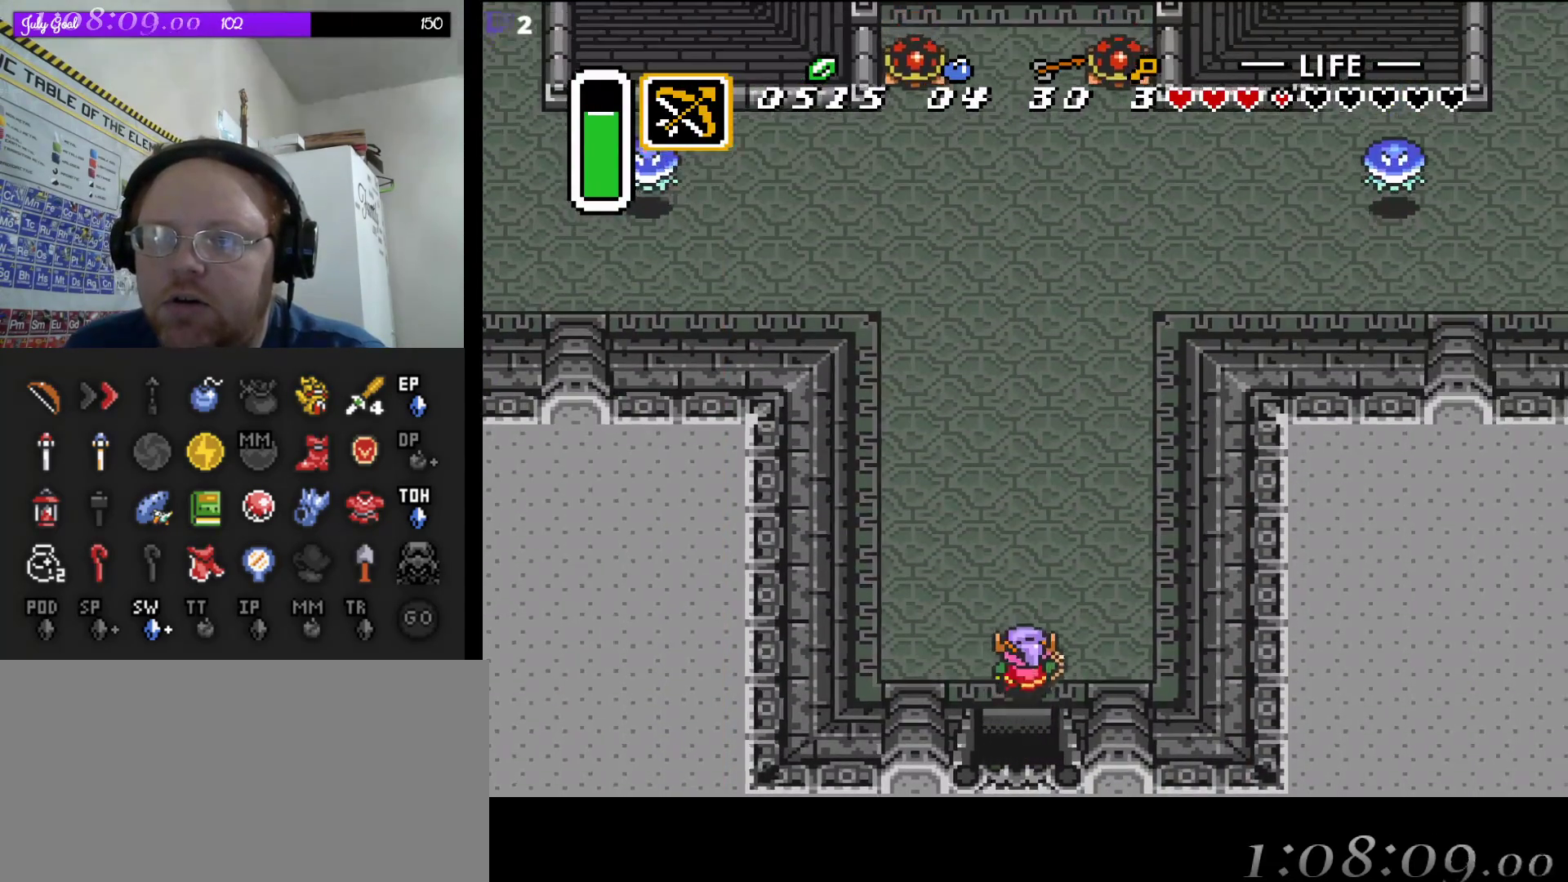
{"buttons": ["DPAD_UP", "DPAD_RIGHT"], "events": []}
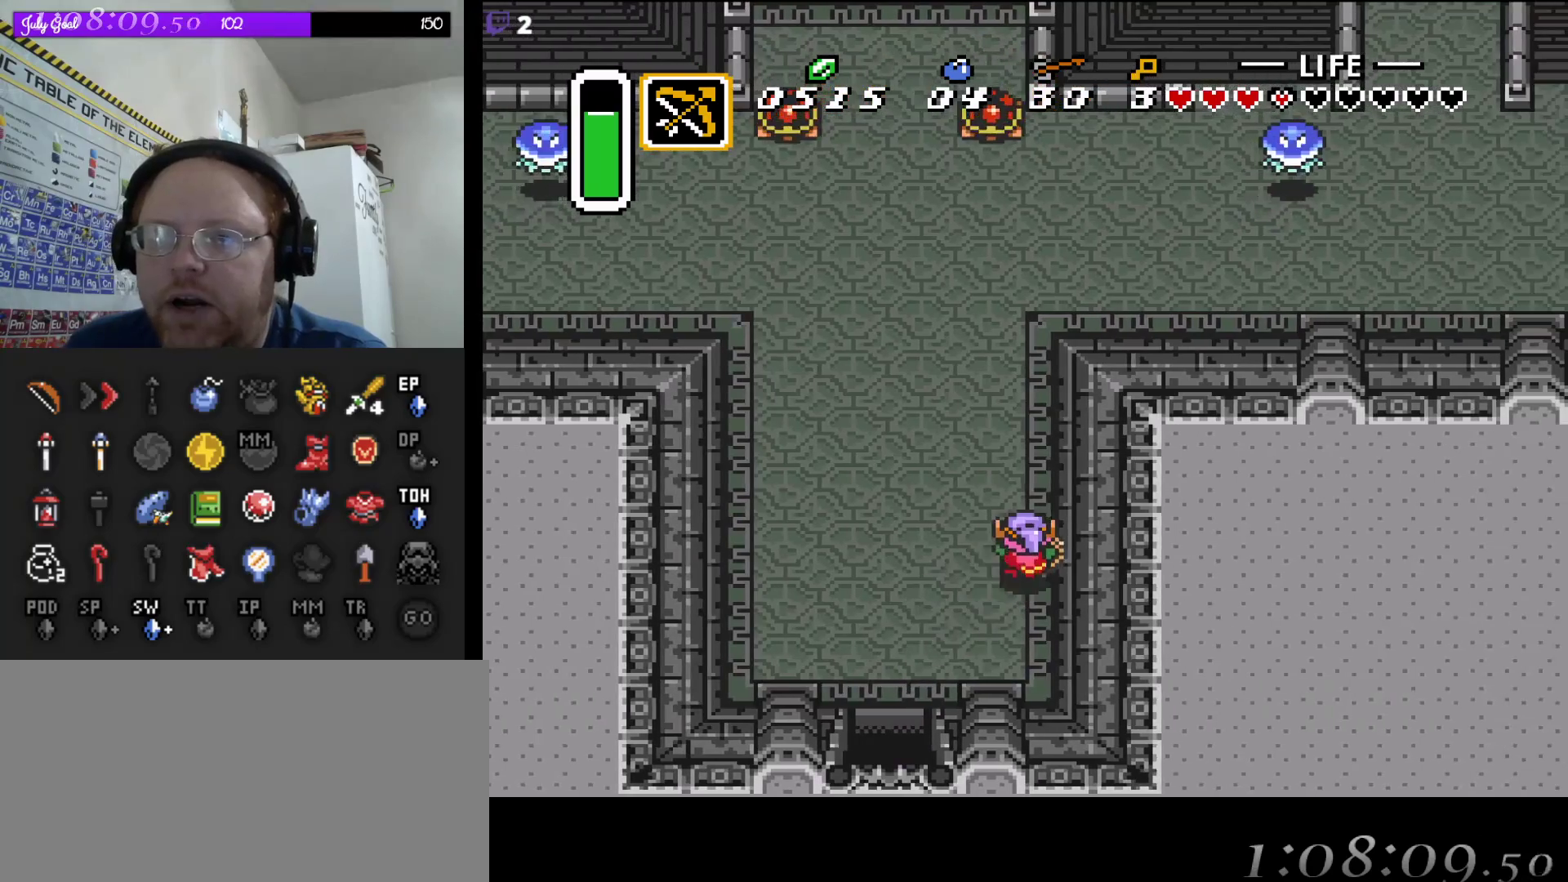
{"buttons": ["DPAD_UP", "DPAD_RIGHT"], "events": [[17, "DPAD_RIGHT", "up"], [433, "DPAD_RIGHT", "down"]]}
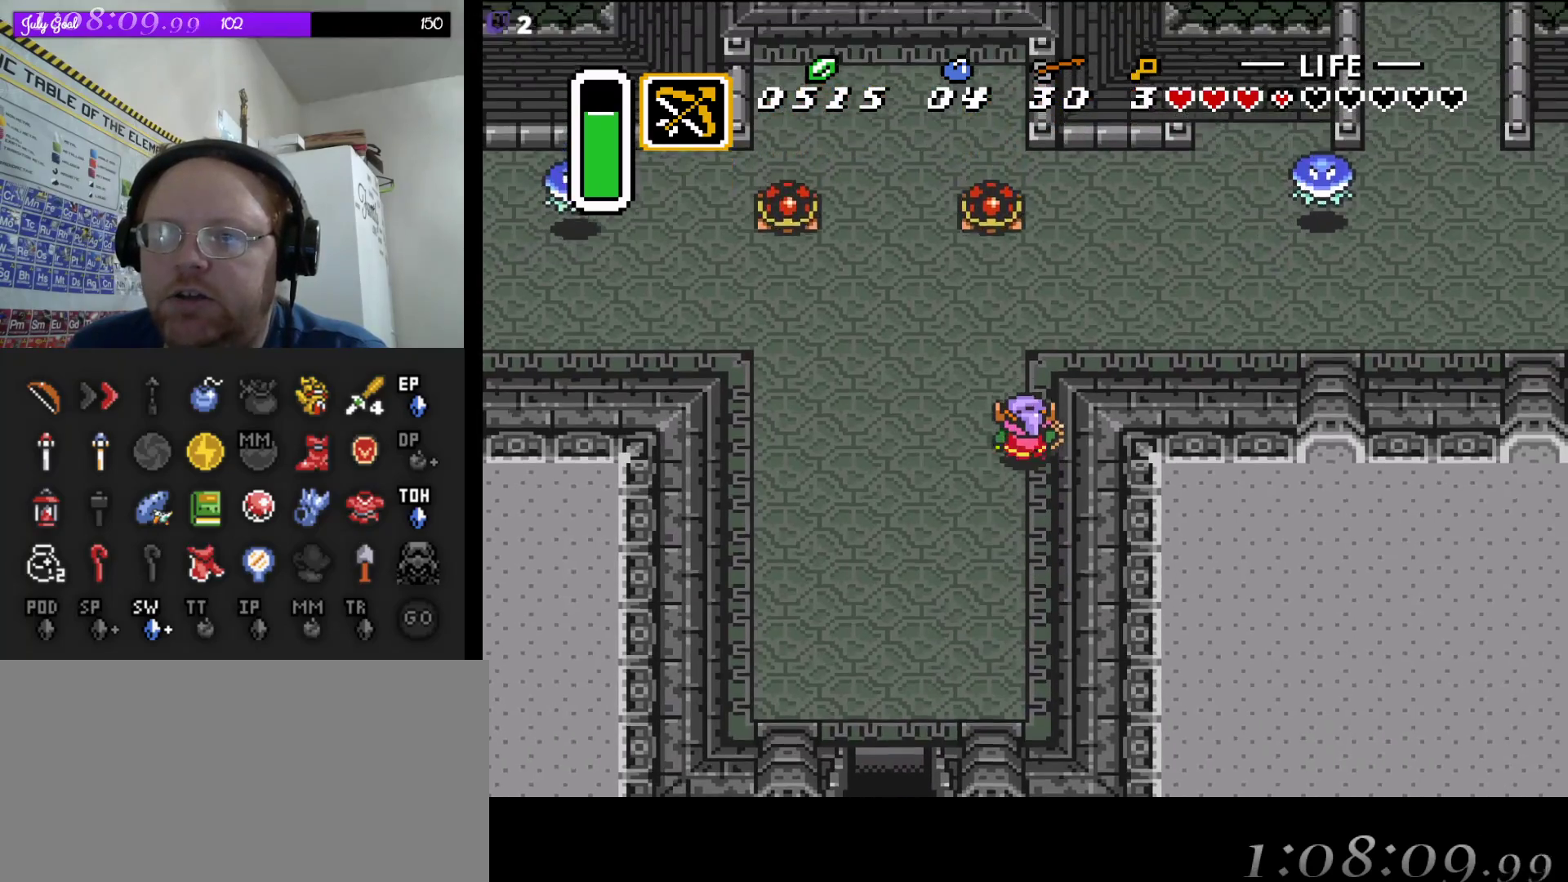
{"buttons": ["DPAD_RIGHT"], "events": [[300, "DPAD_UP", "up"]]}
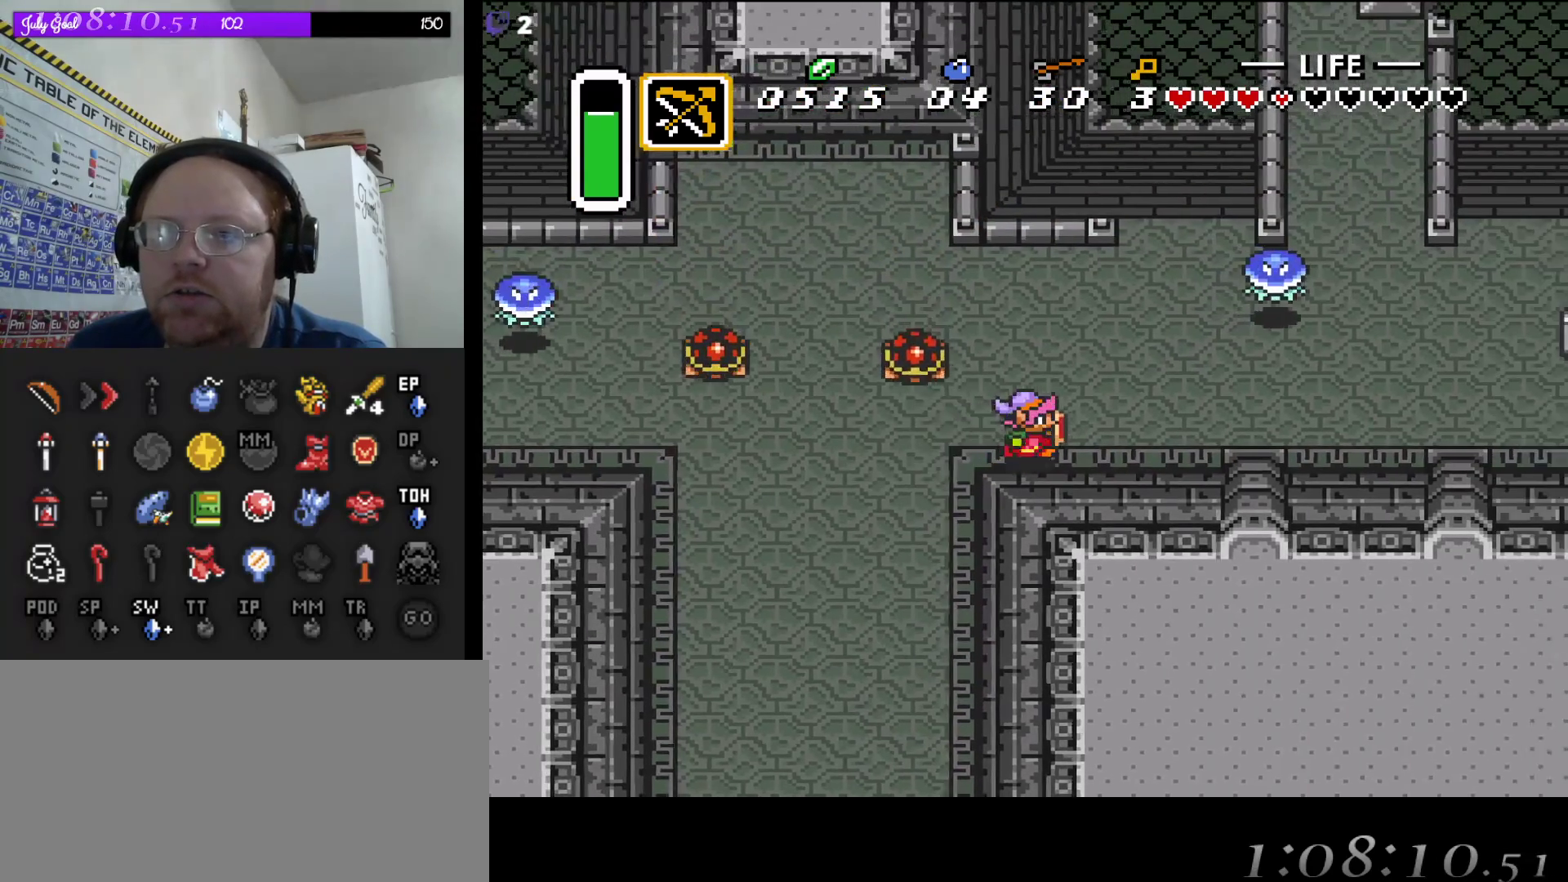
{"buttons": ["DPAD_RIGHT"], "events": []}
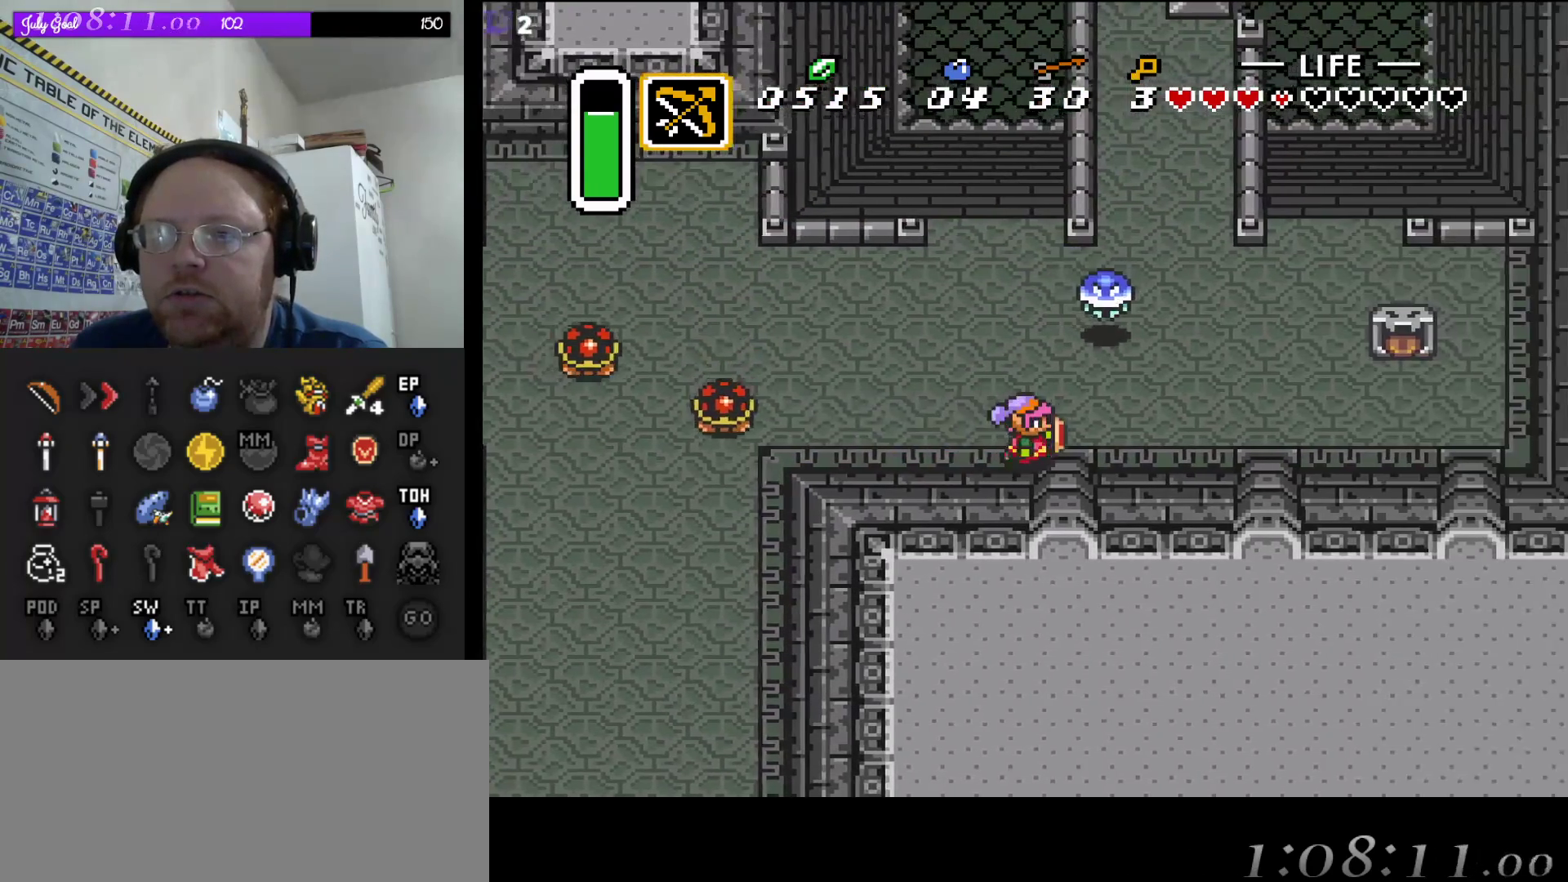
{"buttons": ["DPAD_UP"], "events": [[167, "DPAD_UP", "down"], [200, "DPAD_RIGHT", "up"], [367, "B", "down"], [483, "B", "up"]]}
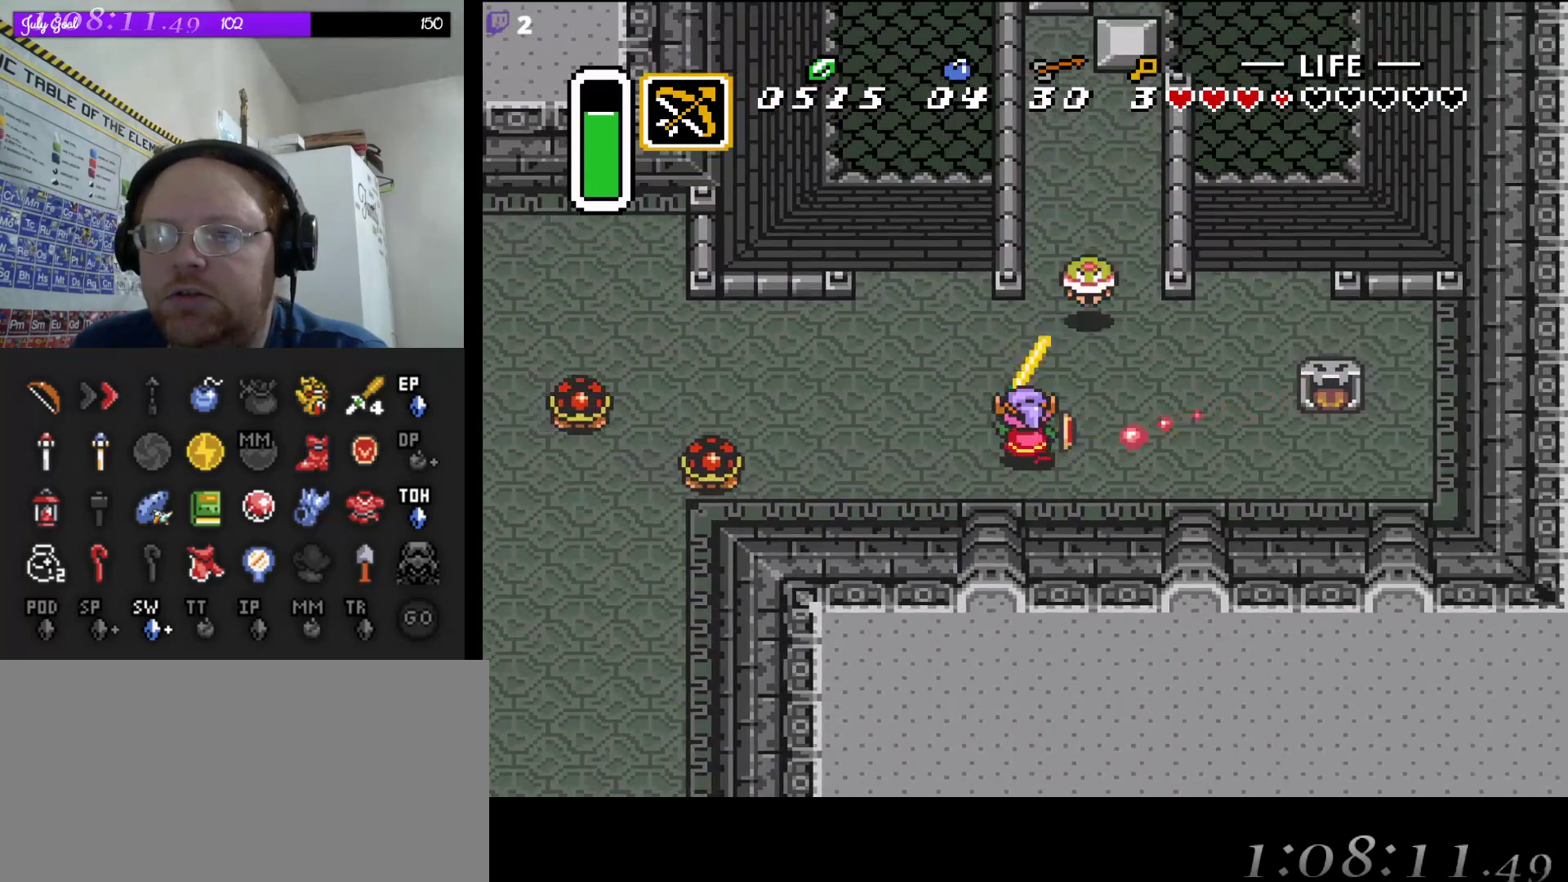
{"buttons": ["DPAD_UP", "DPAD_RIGHT"], "events": [[367, "DPAD_RIGHT", "down"]]}
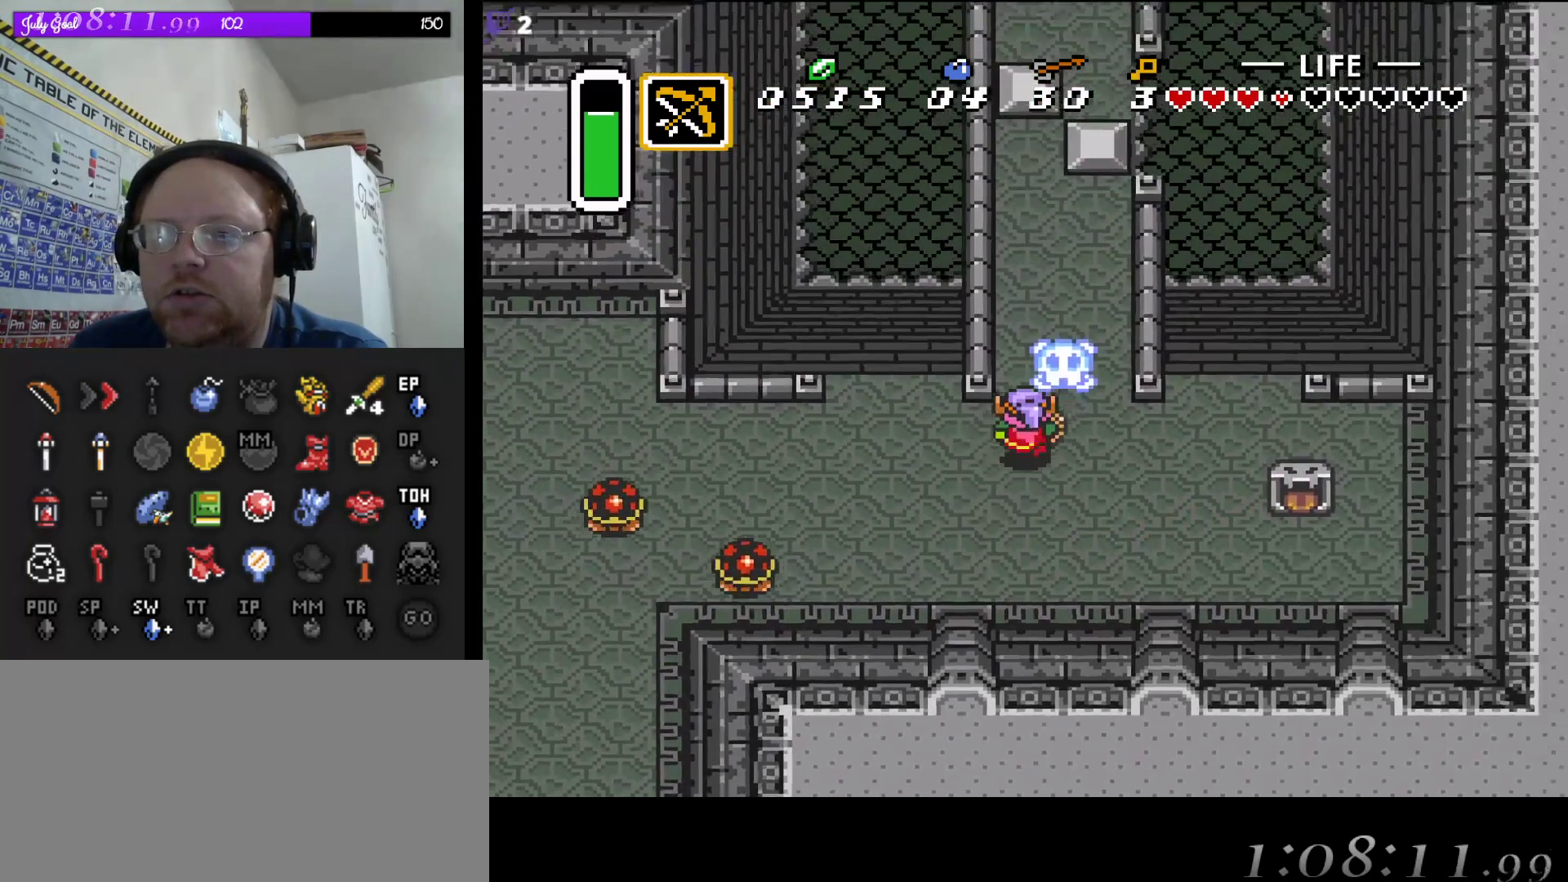
{"buttons": ["DPAD_UP", "DPAD_LEFT"], "events": [[50, "DPAD_RIGHT", "up"], [300, "DPAD_LEFT", "down"]]}
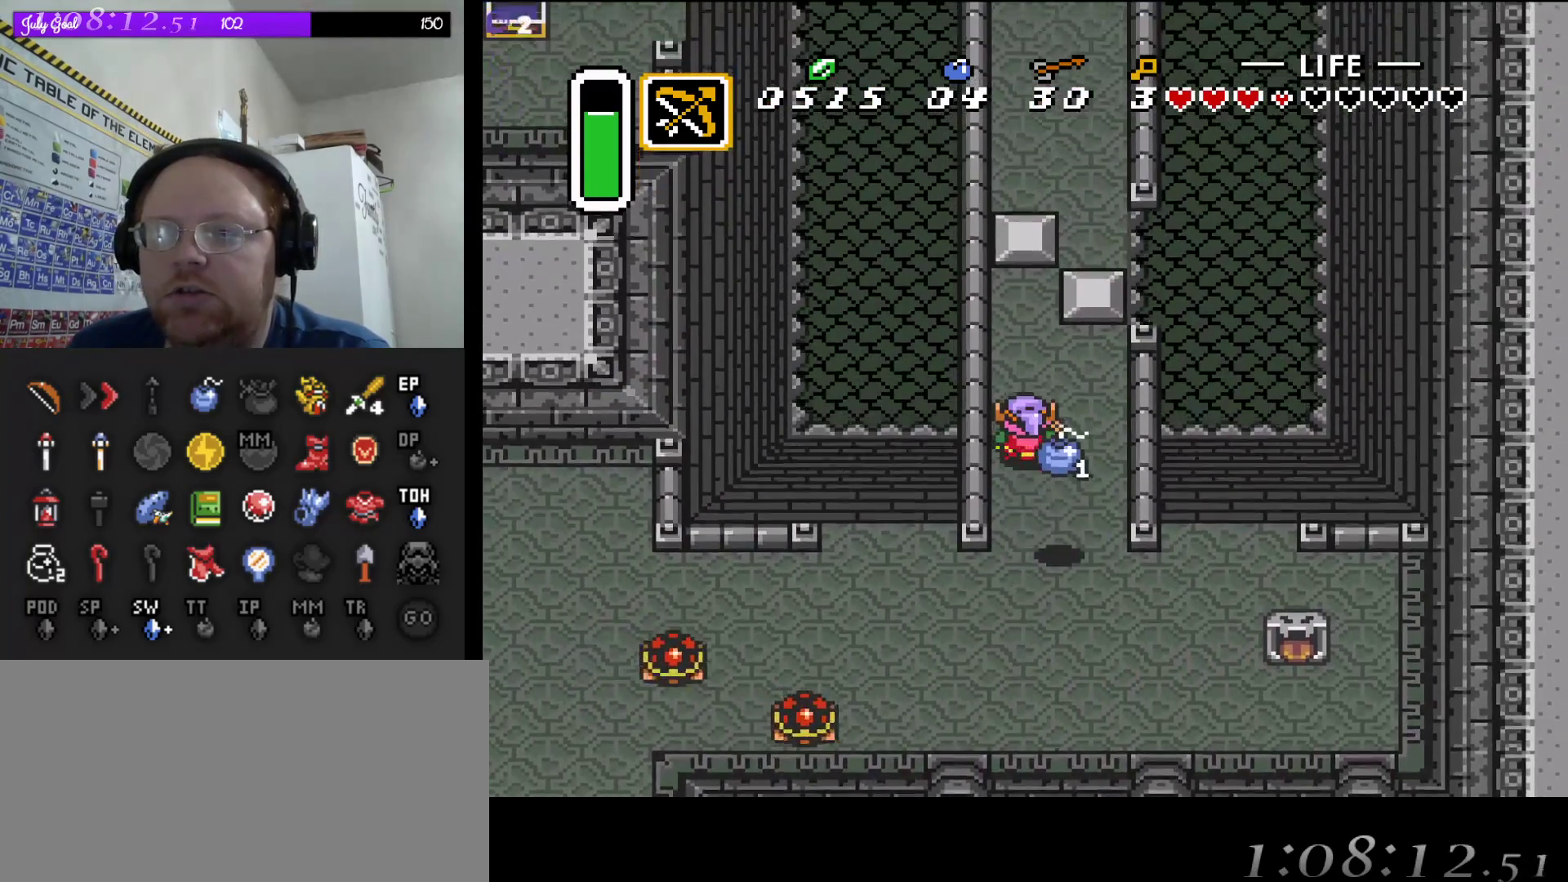
{"buttons": ["DPAD_DOWN", "DPAD_RIGHT"], "events": [[150, "DPAD_LEFT", "up"], [367, "DPAD_RIGHT", "down"], [417, "DPAD_UP", "up"], [450, "DPAD_DOWN", "down"]]}
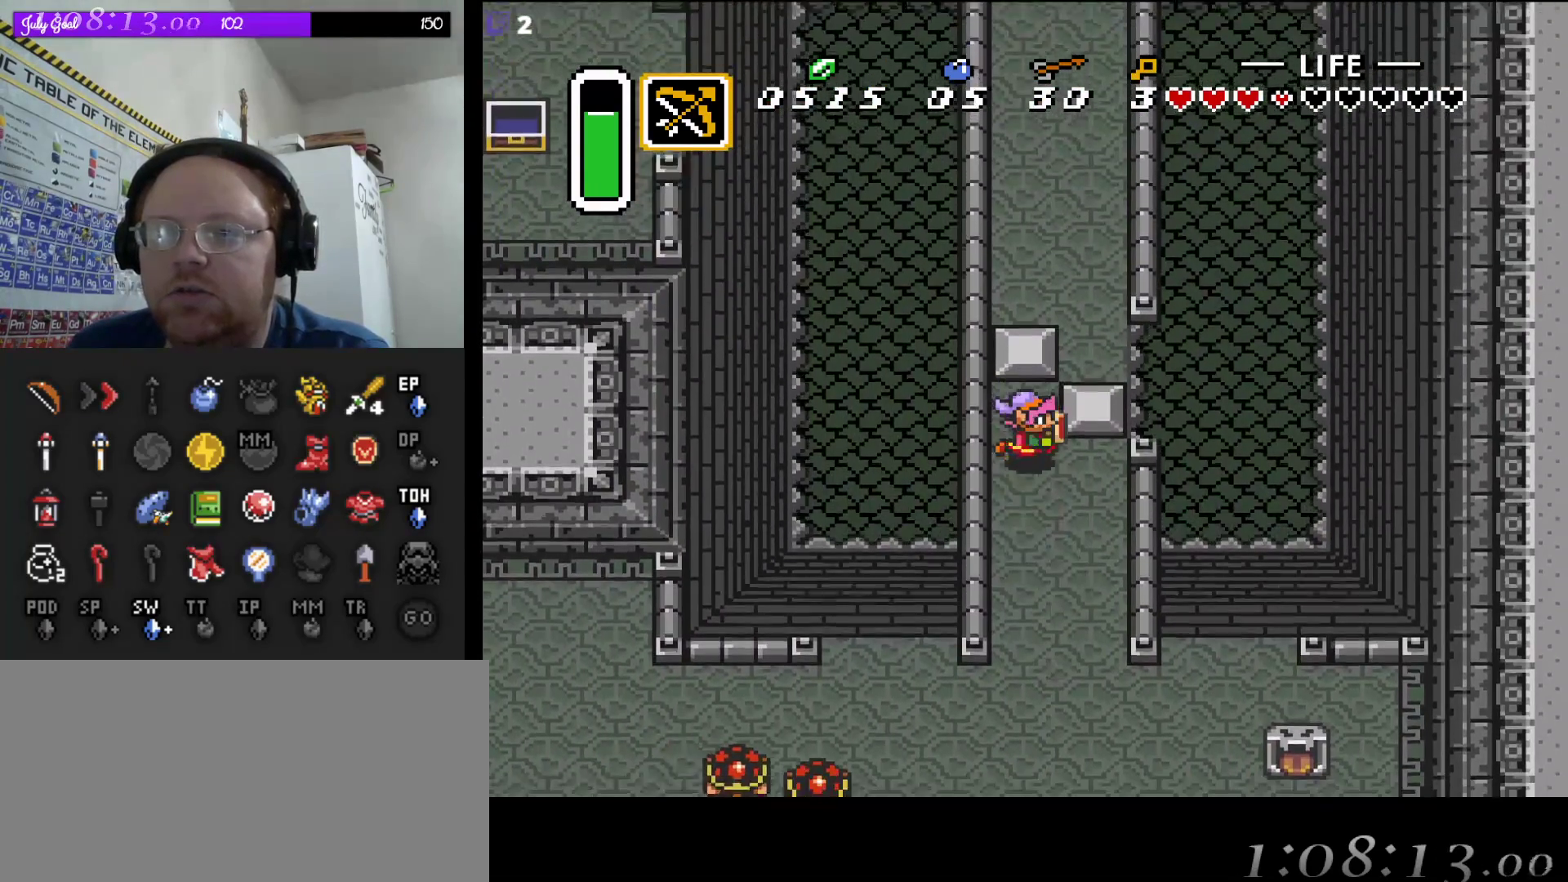
{"buttons": ["DPAD_LEFT"], "events": [[167, "DPAD_DOWN", "up"], [300, "DPAD_RIGHT", "up"], [300, "DPAD_UP", "down"], [317, "DPAD_LEFT", "down"], [350, "DPAD_UP", "up"], [417, "DPAD_LEFT", "up"], [433, "DPAD_LEFT", "down"]]}
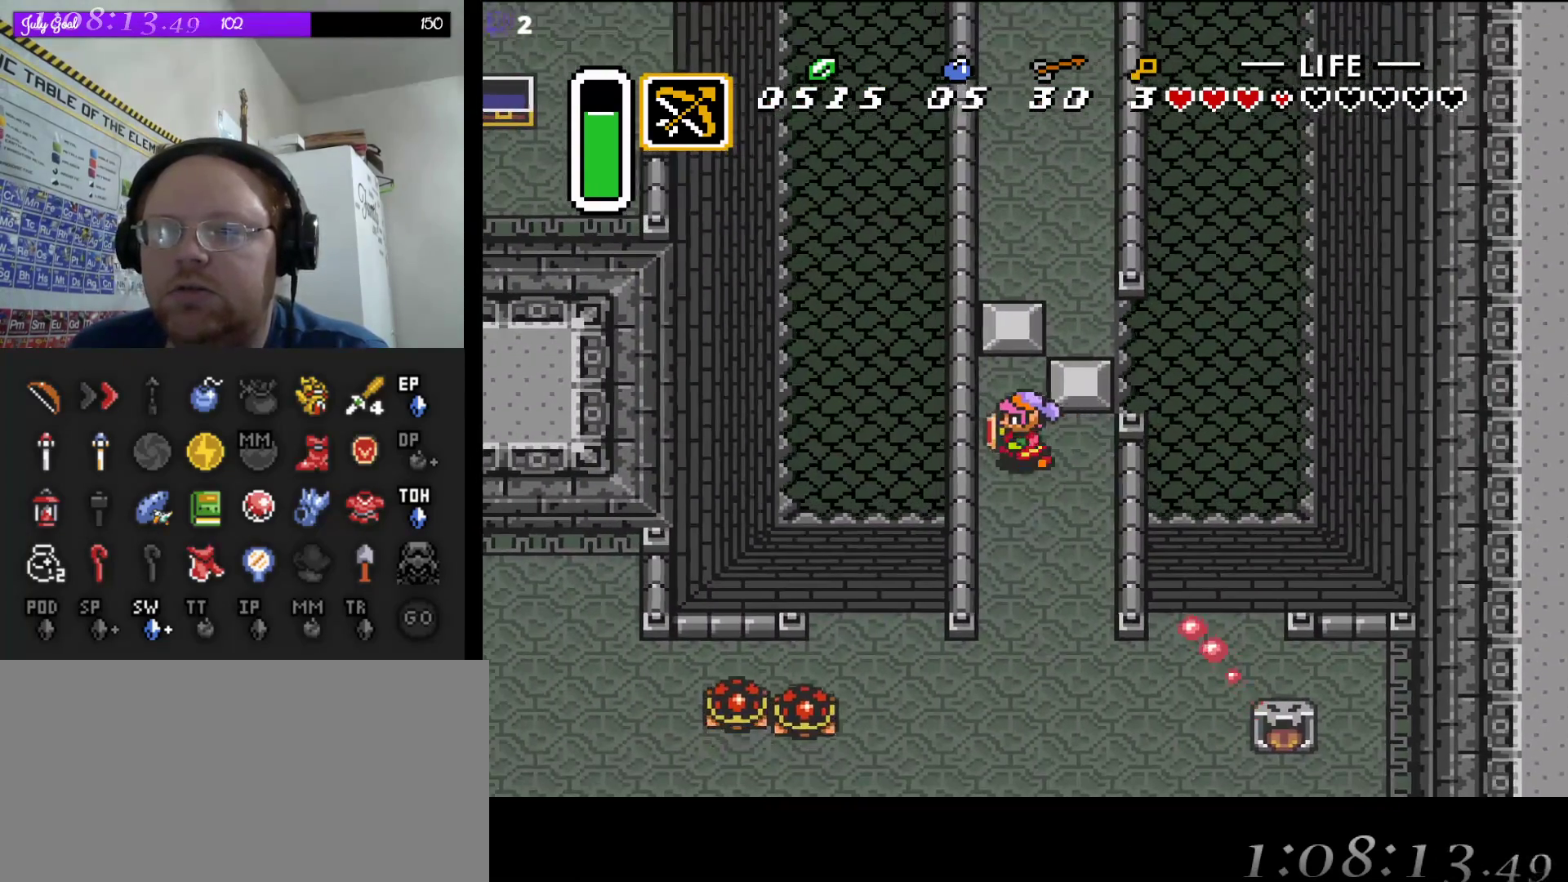
{"buttons": ["DPAD_RIGHT"], "events": [[100, "DPAD_UP", "down"], [133, "DPAD_LEFT", "up"], [350, "DPAD_RIGHT", "down"], [367, "DPAD_UP", "up"], [383, "DPAD_RIGHT", "up"], [467, "DPAD_RIGHT", "down"]]}
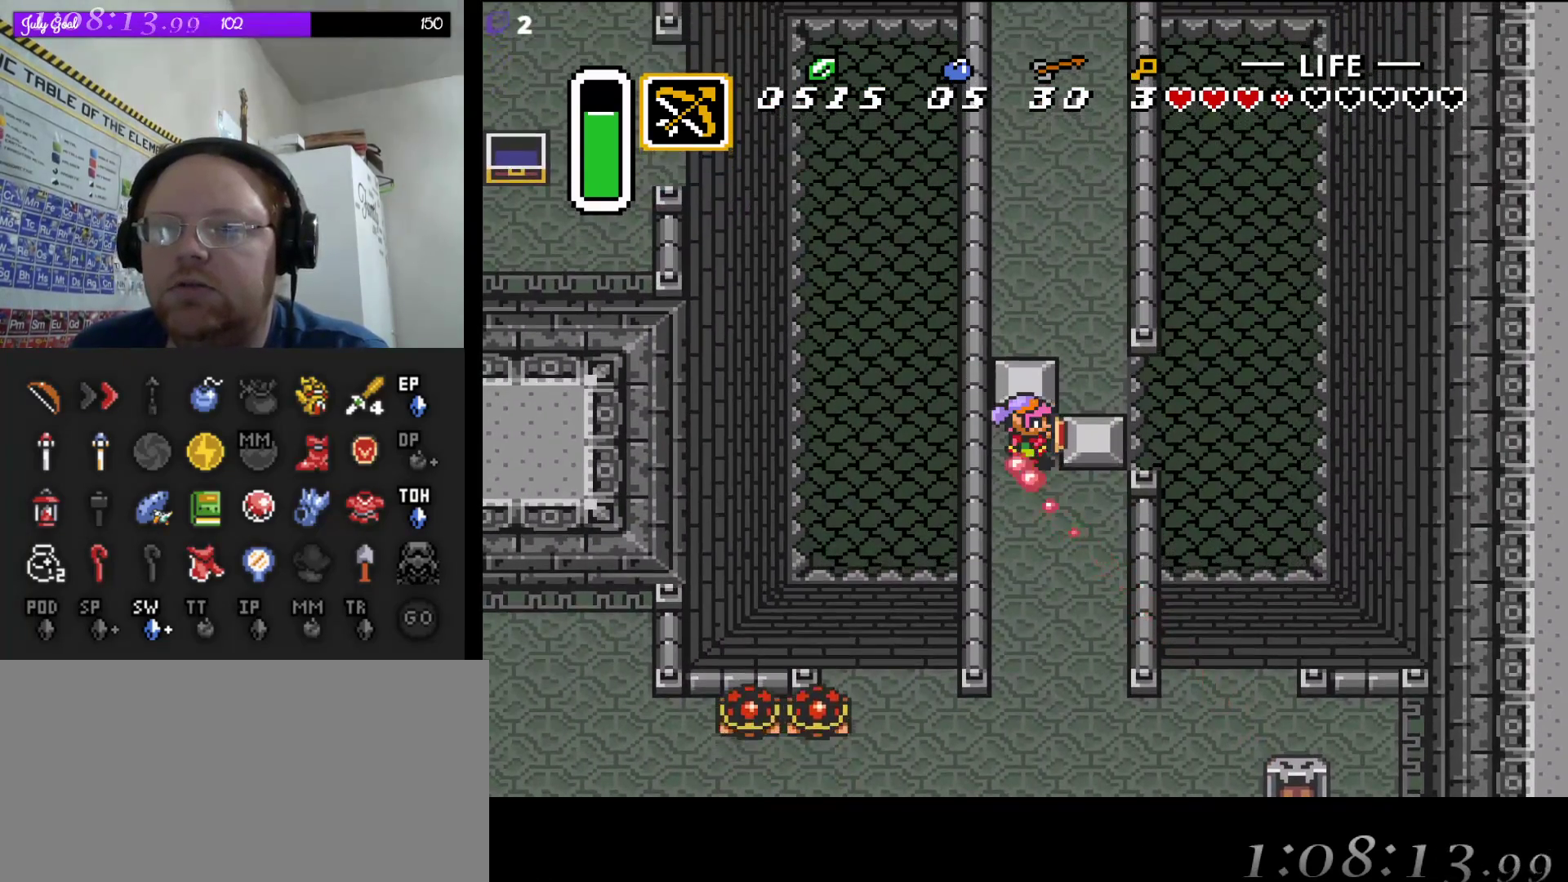
{"buttons": ["DPAD_RIGHT"], "events": []}
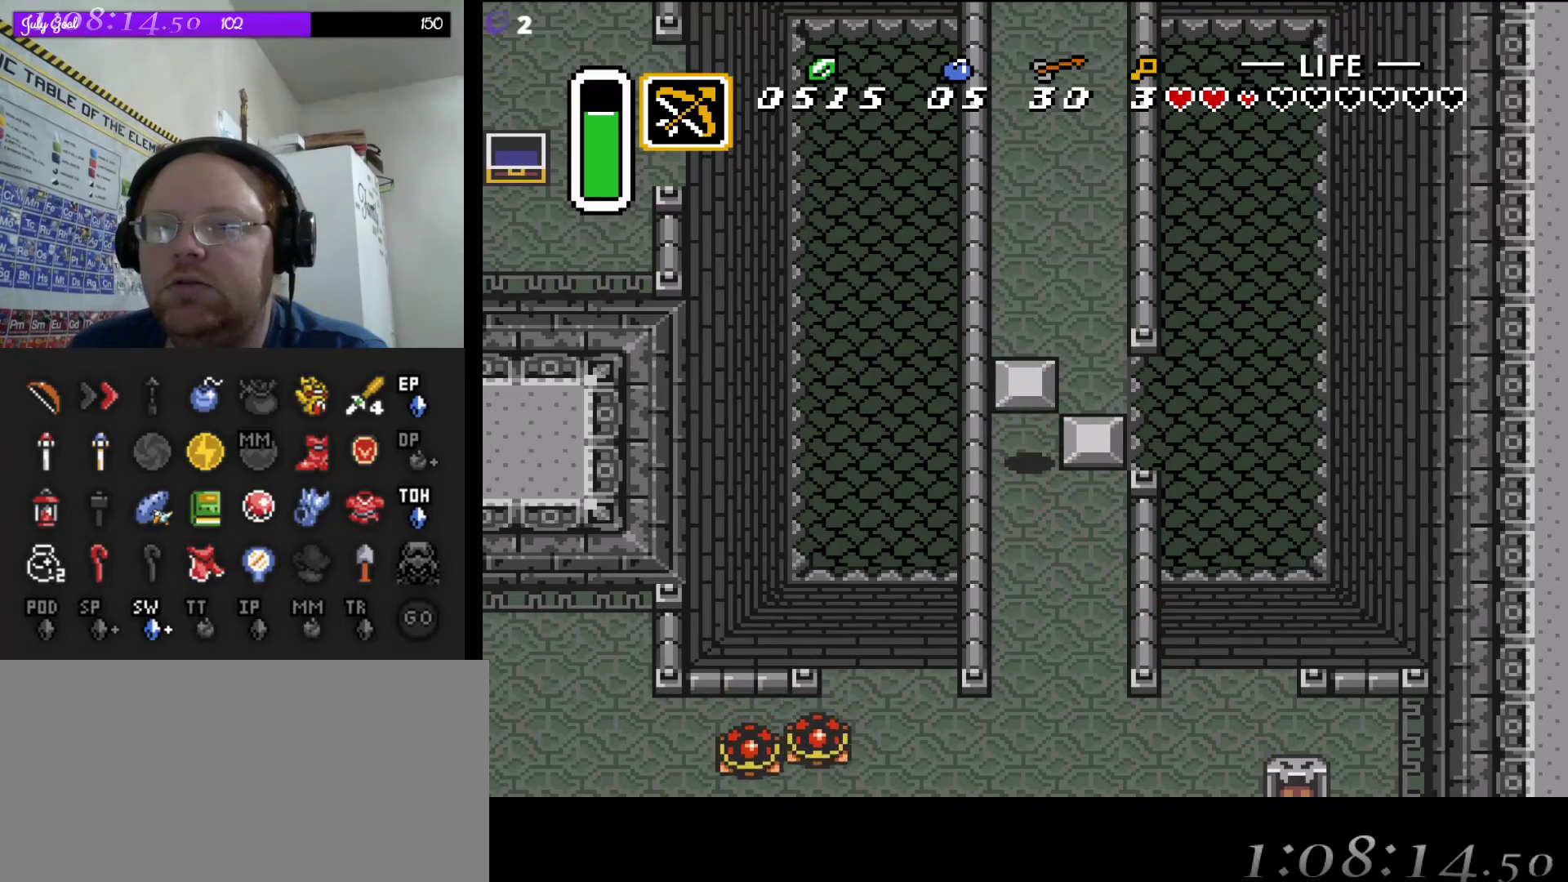
{"buttons": ["DPAD_RIGHT"], "events": []}
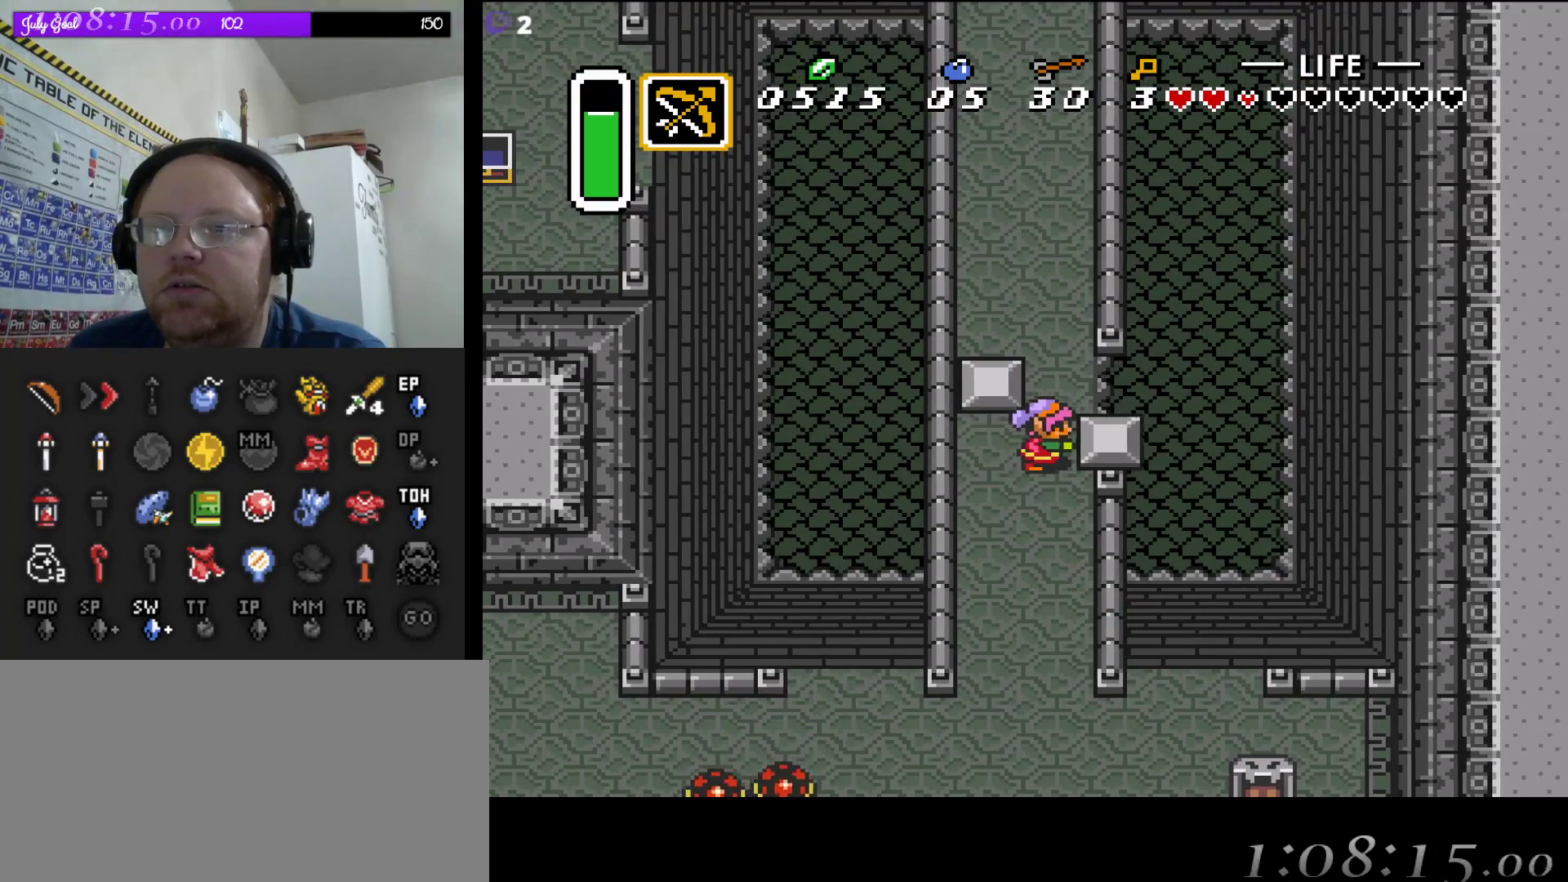
{"buttons": ["DPAD_UP", "DPAD_LEFT"], "events": [[17, "DPAD_UP", "down"], [50, "DPAD_RIGHT", "up"], [83, "DPAD_RIGHT", "down"], [150, "DPAD_RIGHT", "up"], [250, "DPAD_LEFT", "down"]]}
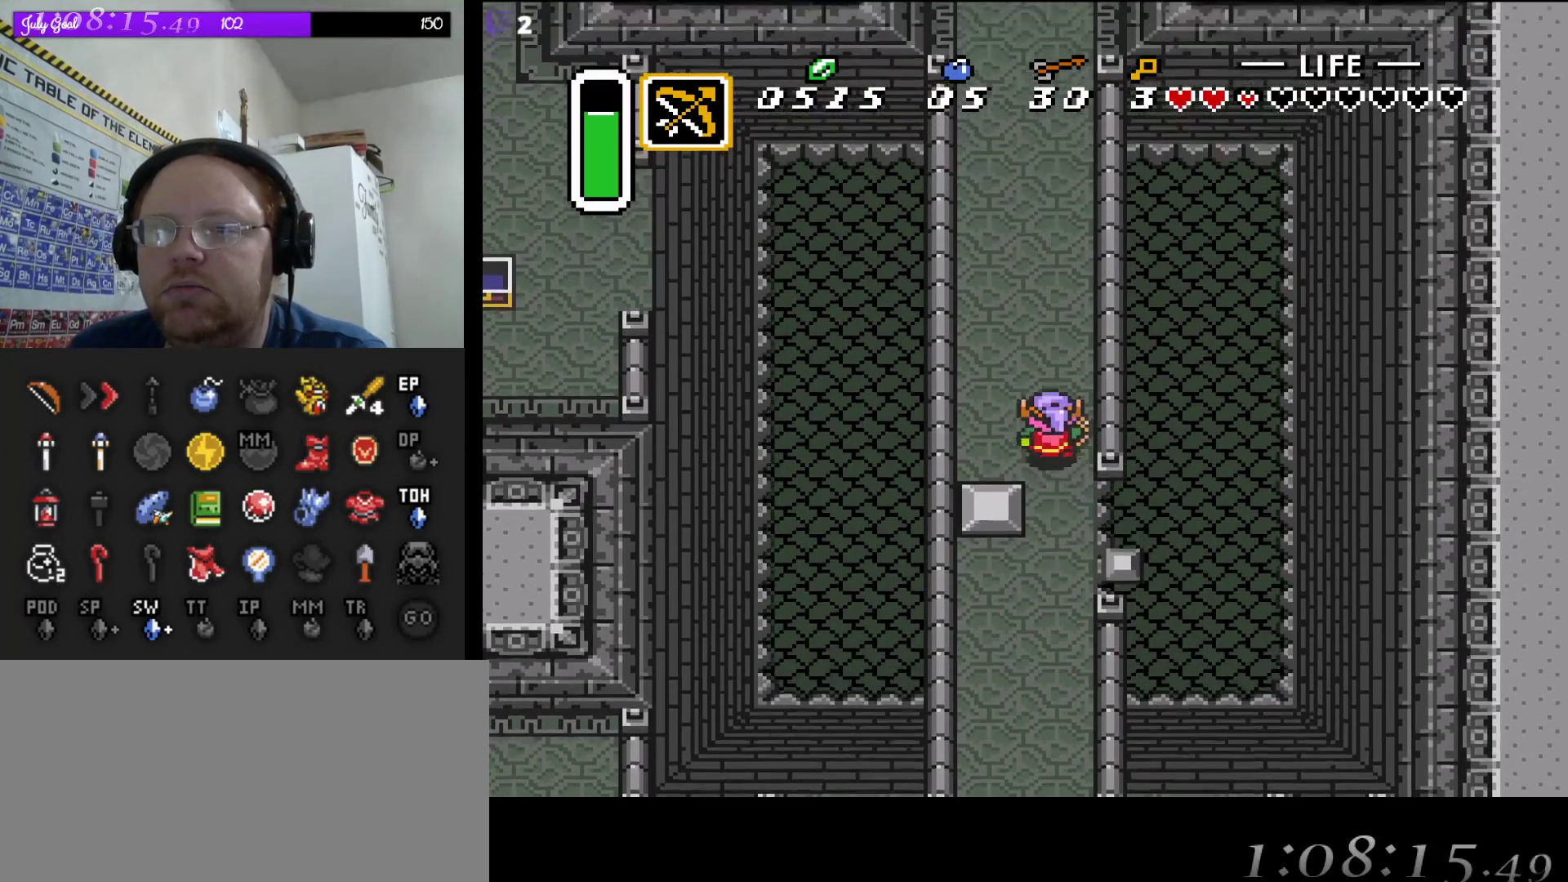
{"buttons": ["A"], "events": [[50, "DPAD_LEFT", "up"], [250, "A", "down"], [400, "DPAD_UP", "up"]]}